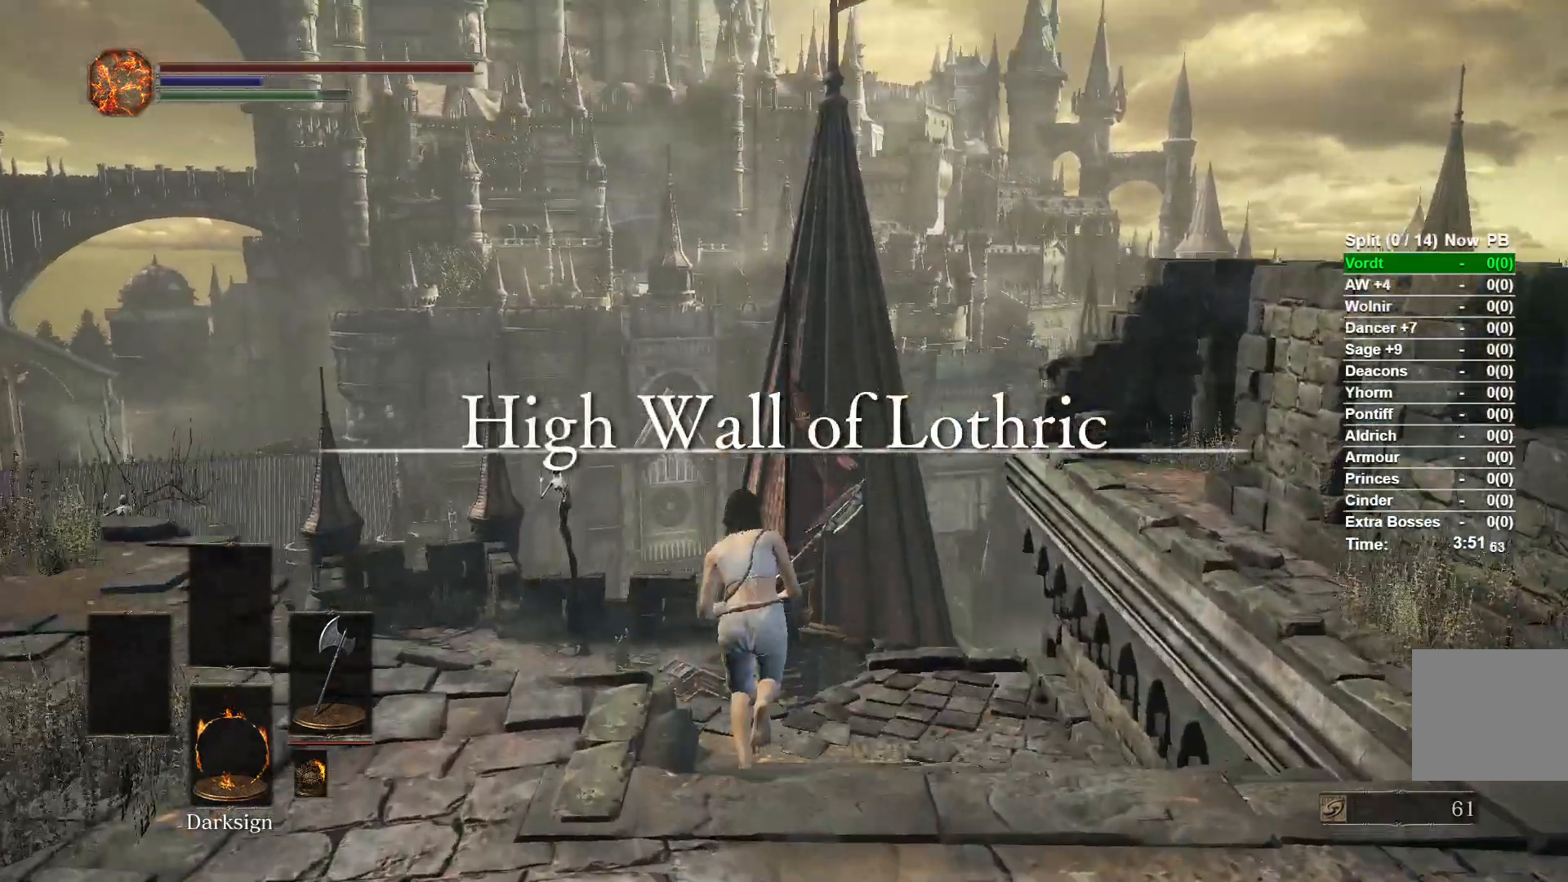
Gameplay with a controller (Xbox layout); each line is a JSON object with the inputs held at the frame after it. "events" lists button and stick changes between this image and that frame as [ms after this image, input, new state], when the widget could be followed in between.
{"buttons": ["B"], "left_stick": "up", "right_stick": "down", "events": []}
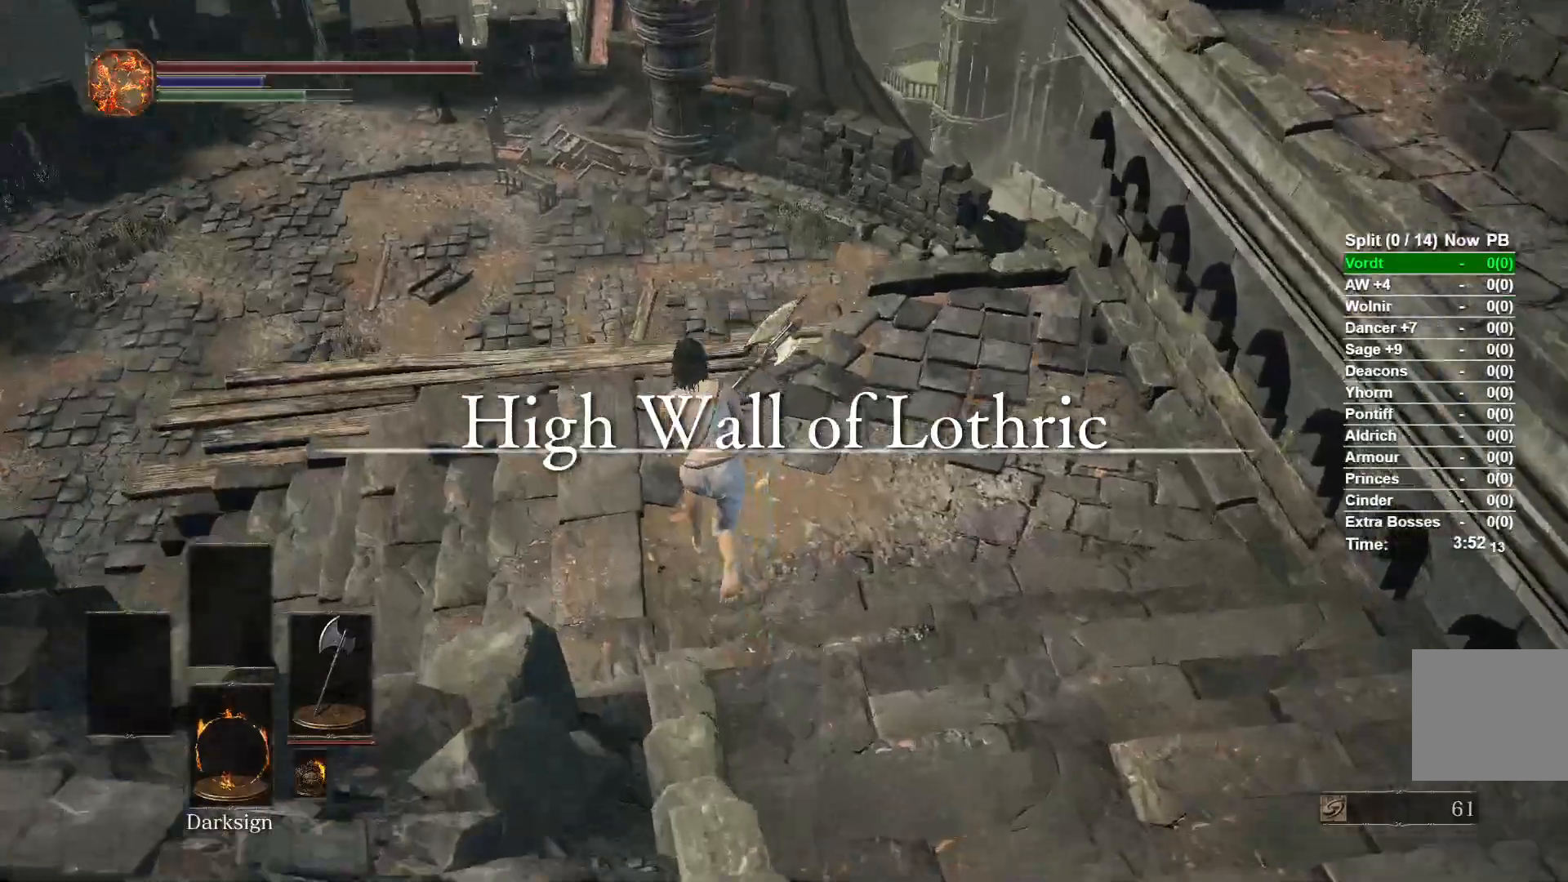
{"buttons": ["B"], "left_stick": "up", "right_stick": "down-right", "events": [[83, "right_stick", "down-right"]]}
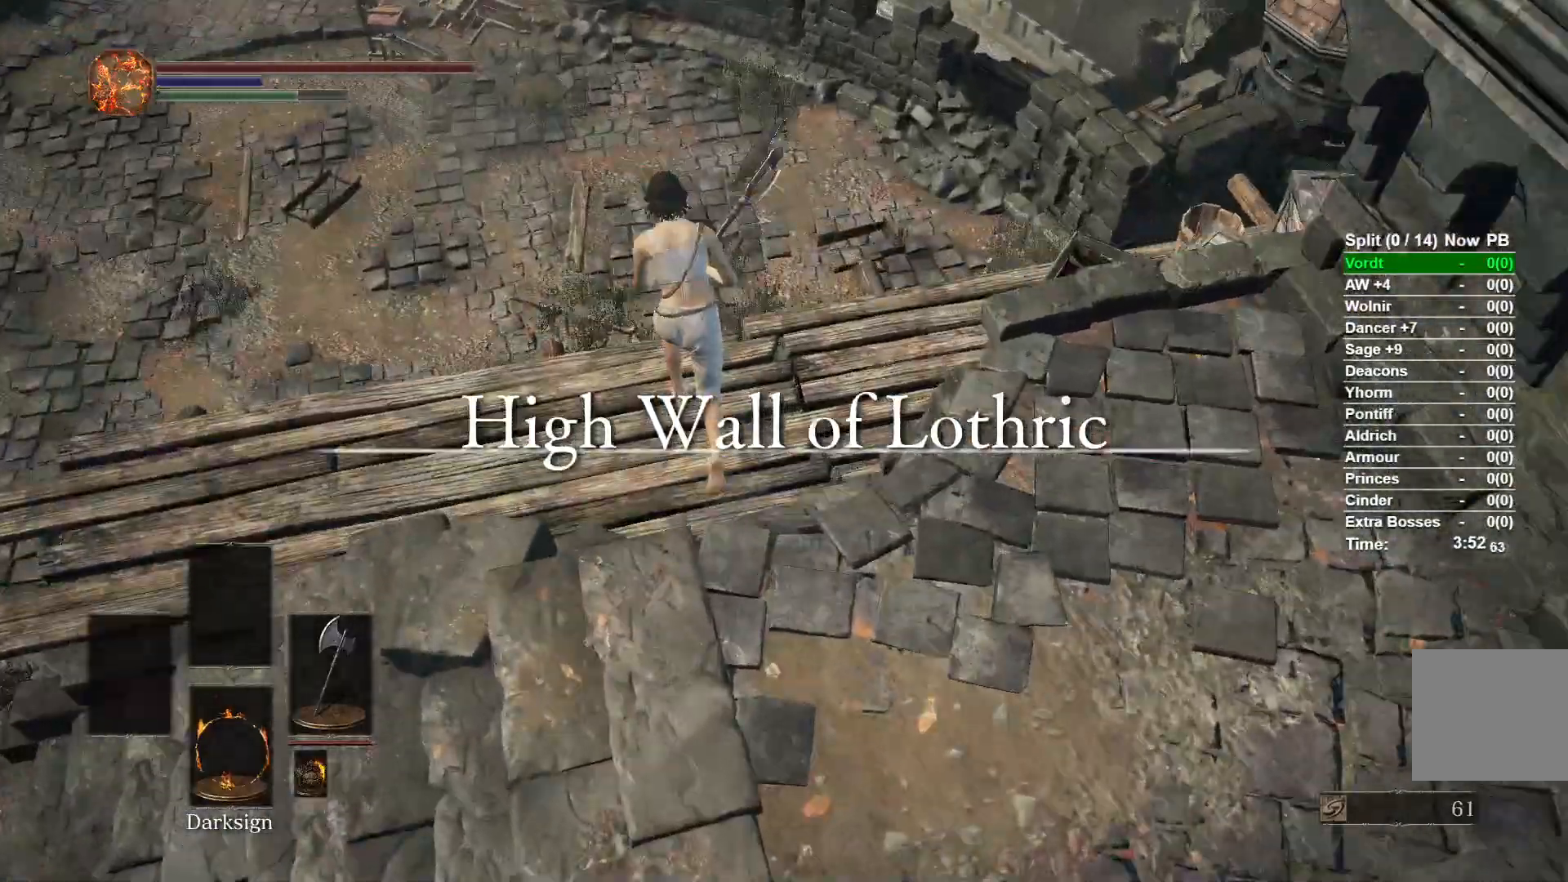
{"buttons": ["B"], "left_stick": "up", "right_stick": "center", "events": [[133, "right_stick", "right"], [300, "B", "up"], [300, "right_stick", "center"], [417, "B", "down"]]}
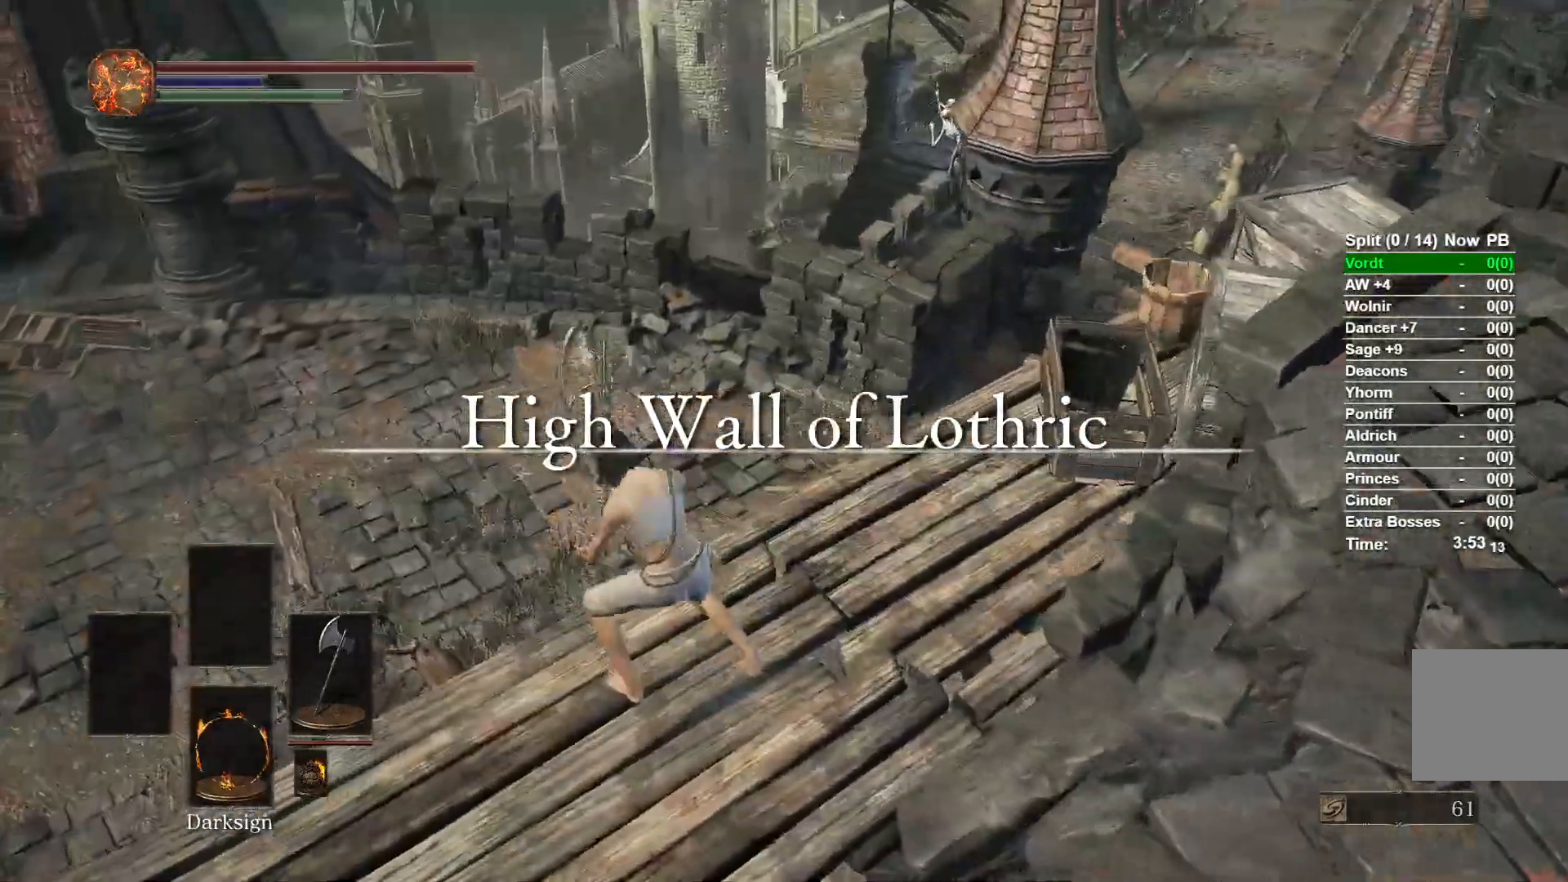
{"buttons": [], "left_stick": "up", "right_stick": "right", "events": [[17, "B", "up"], [467, "right_stick", "right"]]}
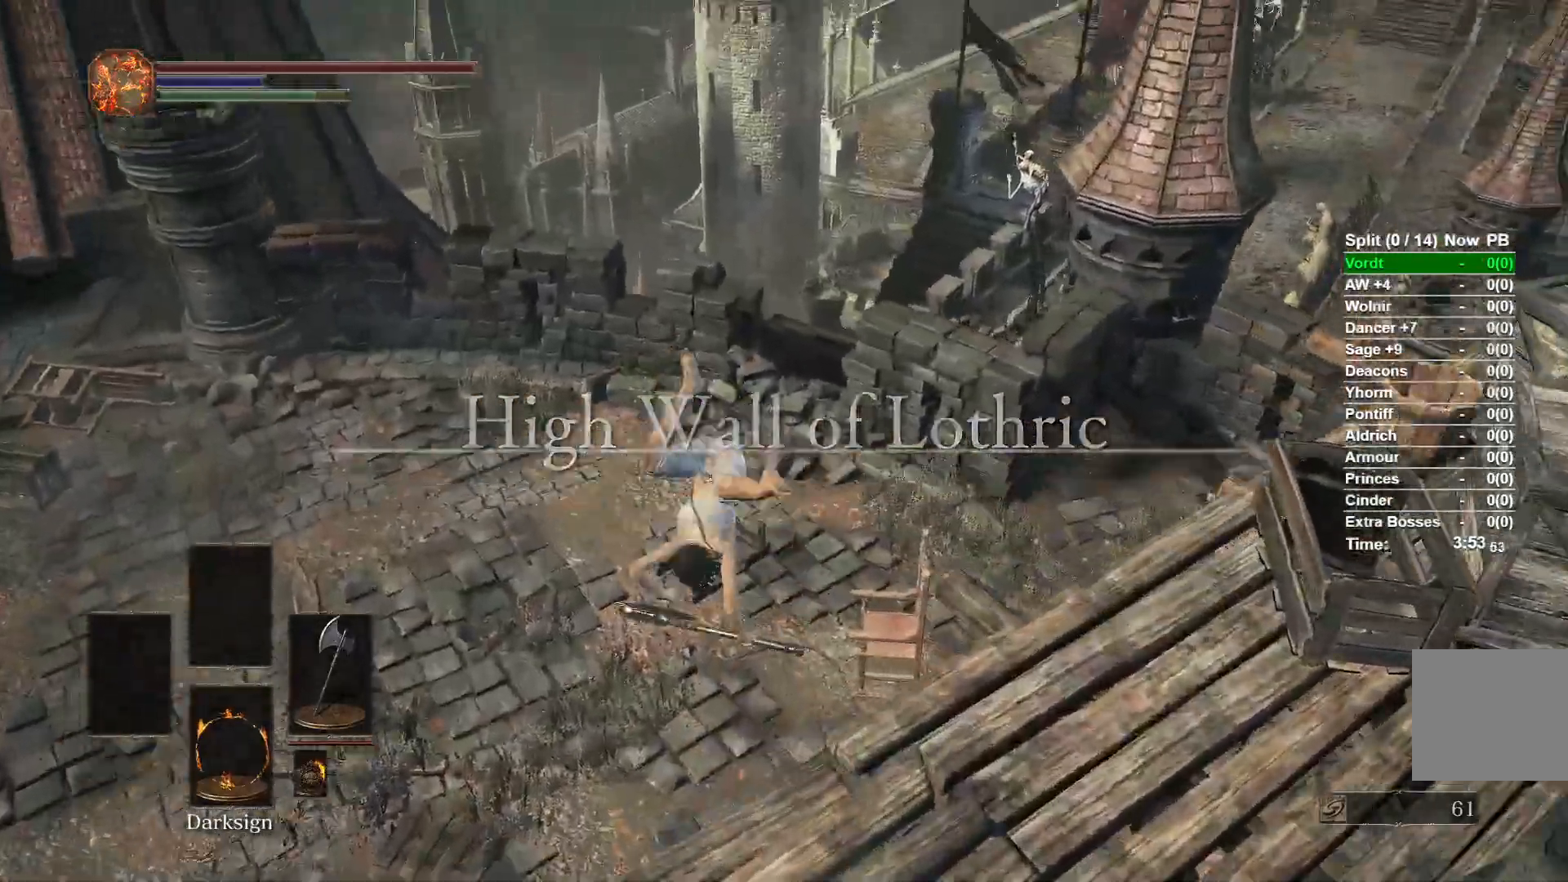
{"buttons": [], "left_stick": "up", "right_stick": "center", "events": [[33, "left_stick", "center"], [317, "left_stick", "up"], [333, "right_stick", "center"]]}
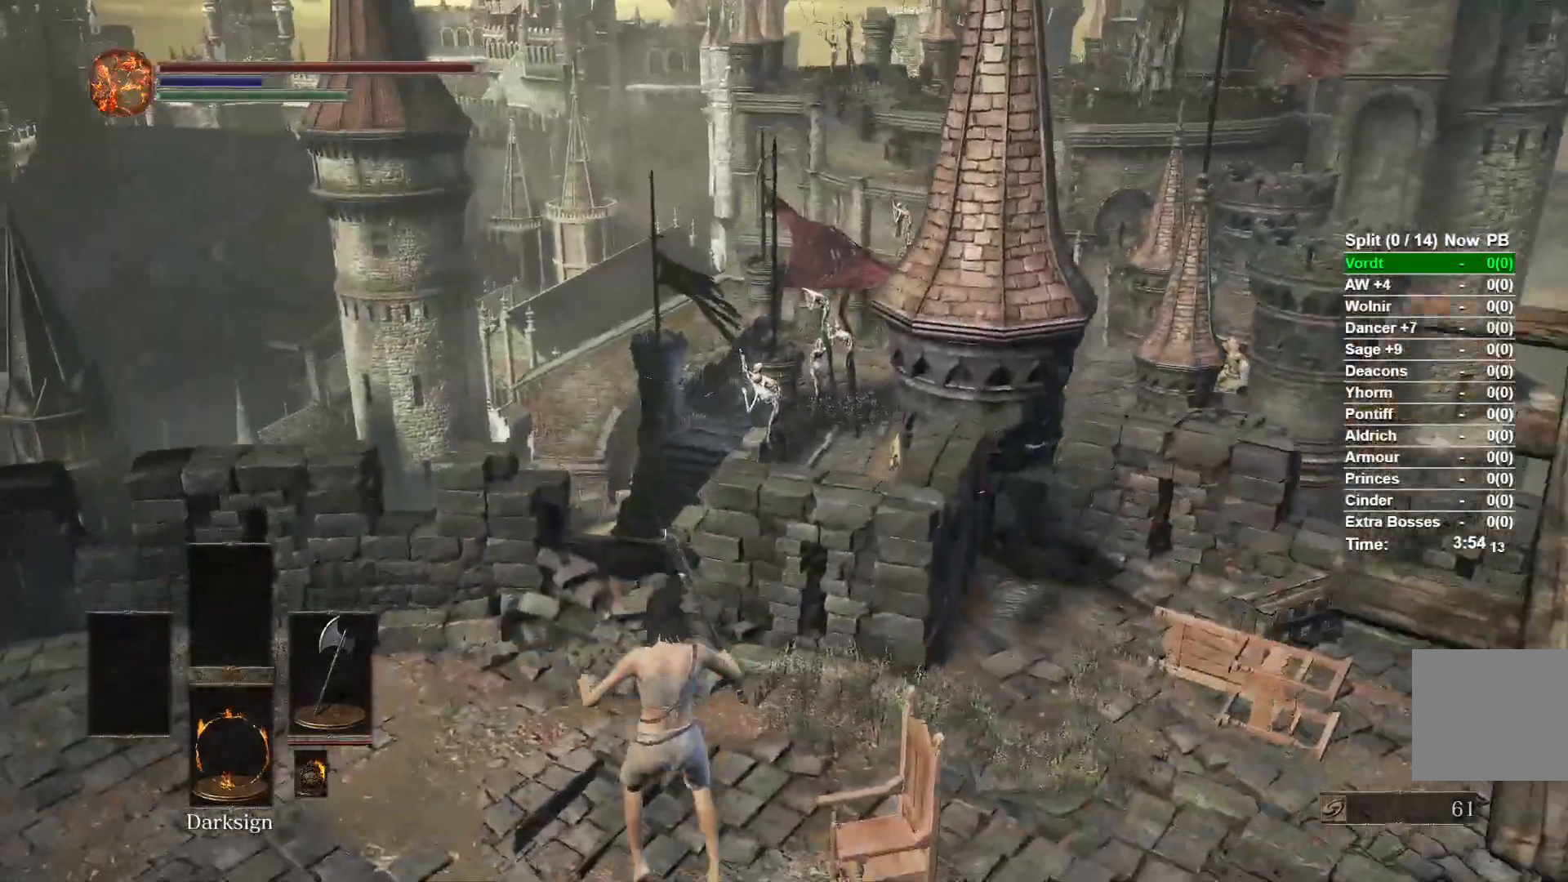
{"buttons": [], "left_stick": "up-left", "right_stick": "center", "events": [[300, "left_stick", "up-left"]]}
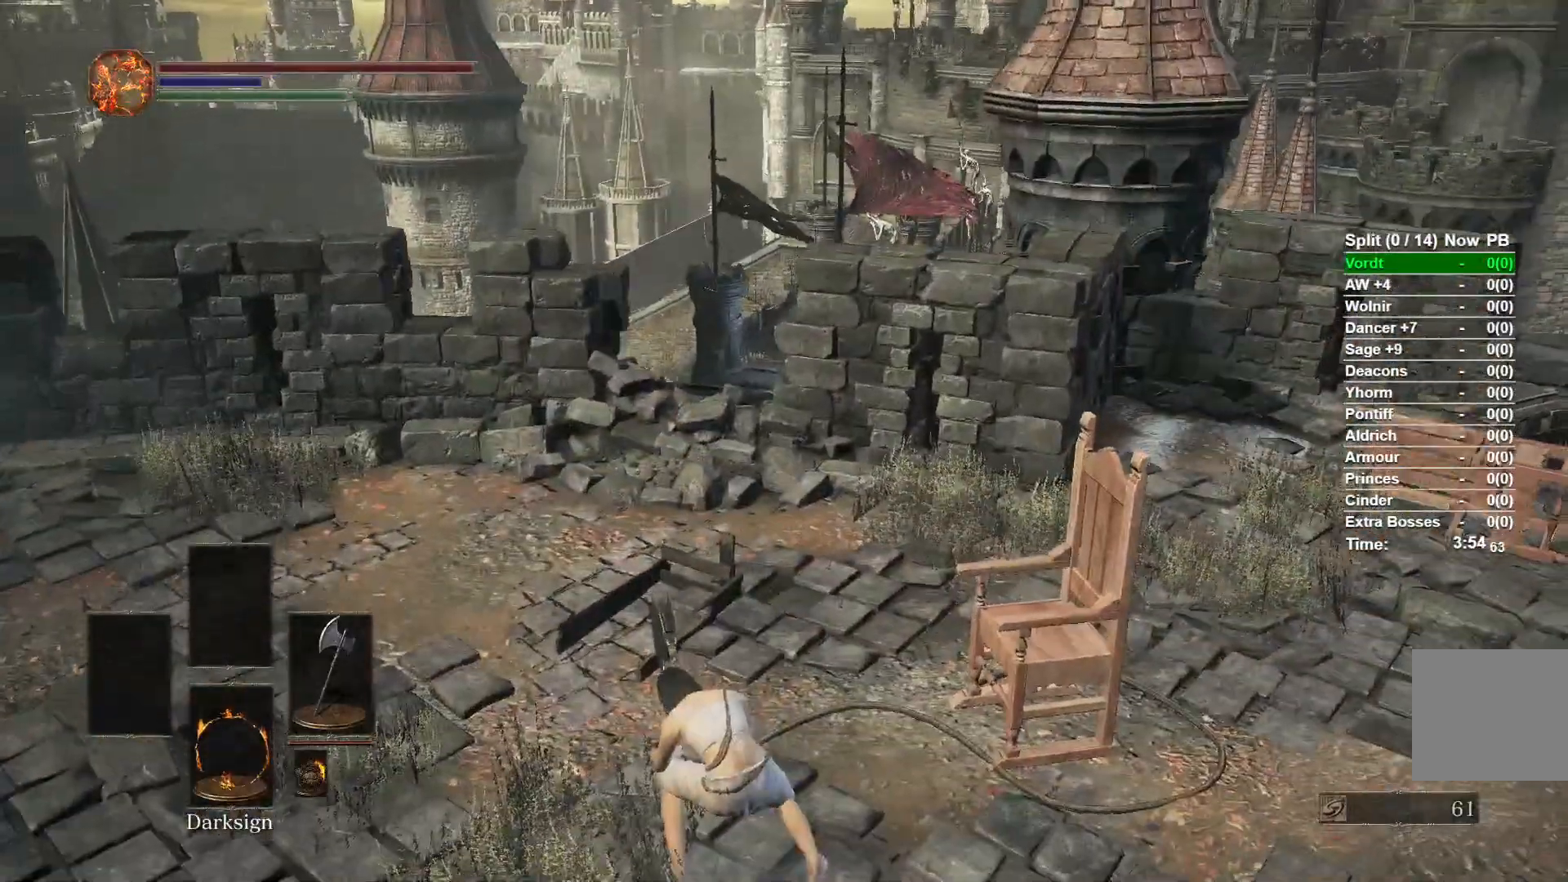
{"buttons": ["L2"], "left_stick": "left", "right_stick": "center", "events": [[183, "left_stick", "left"], [333, "L2", "down"]]}
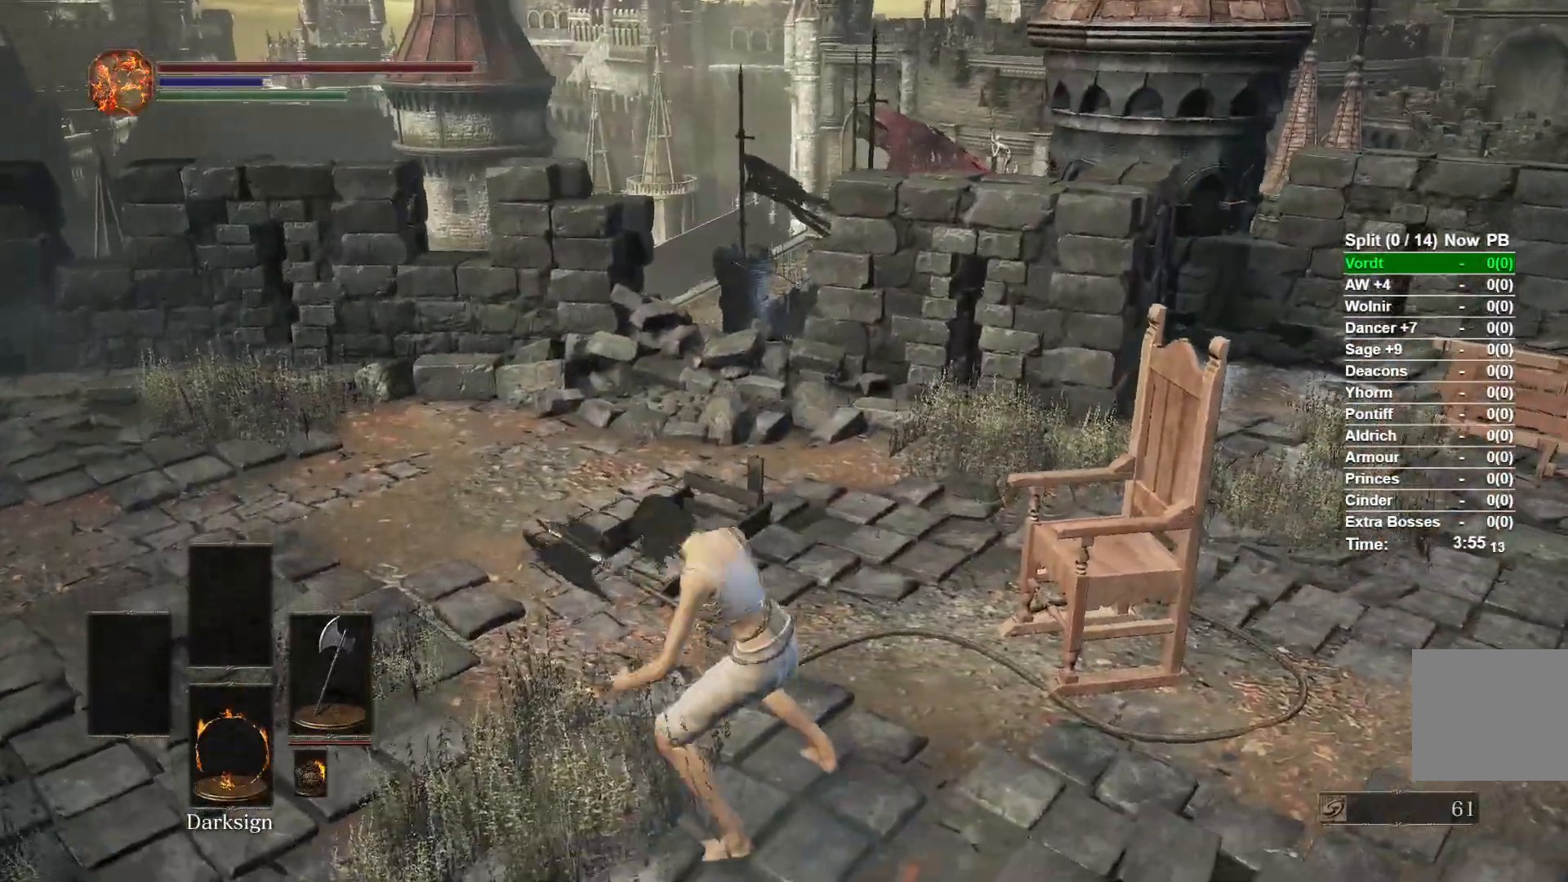
{"buttons": [], "left_stick": "left", "right_stick": "center", "events": [[167, "L2", "up"]]}
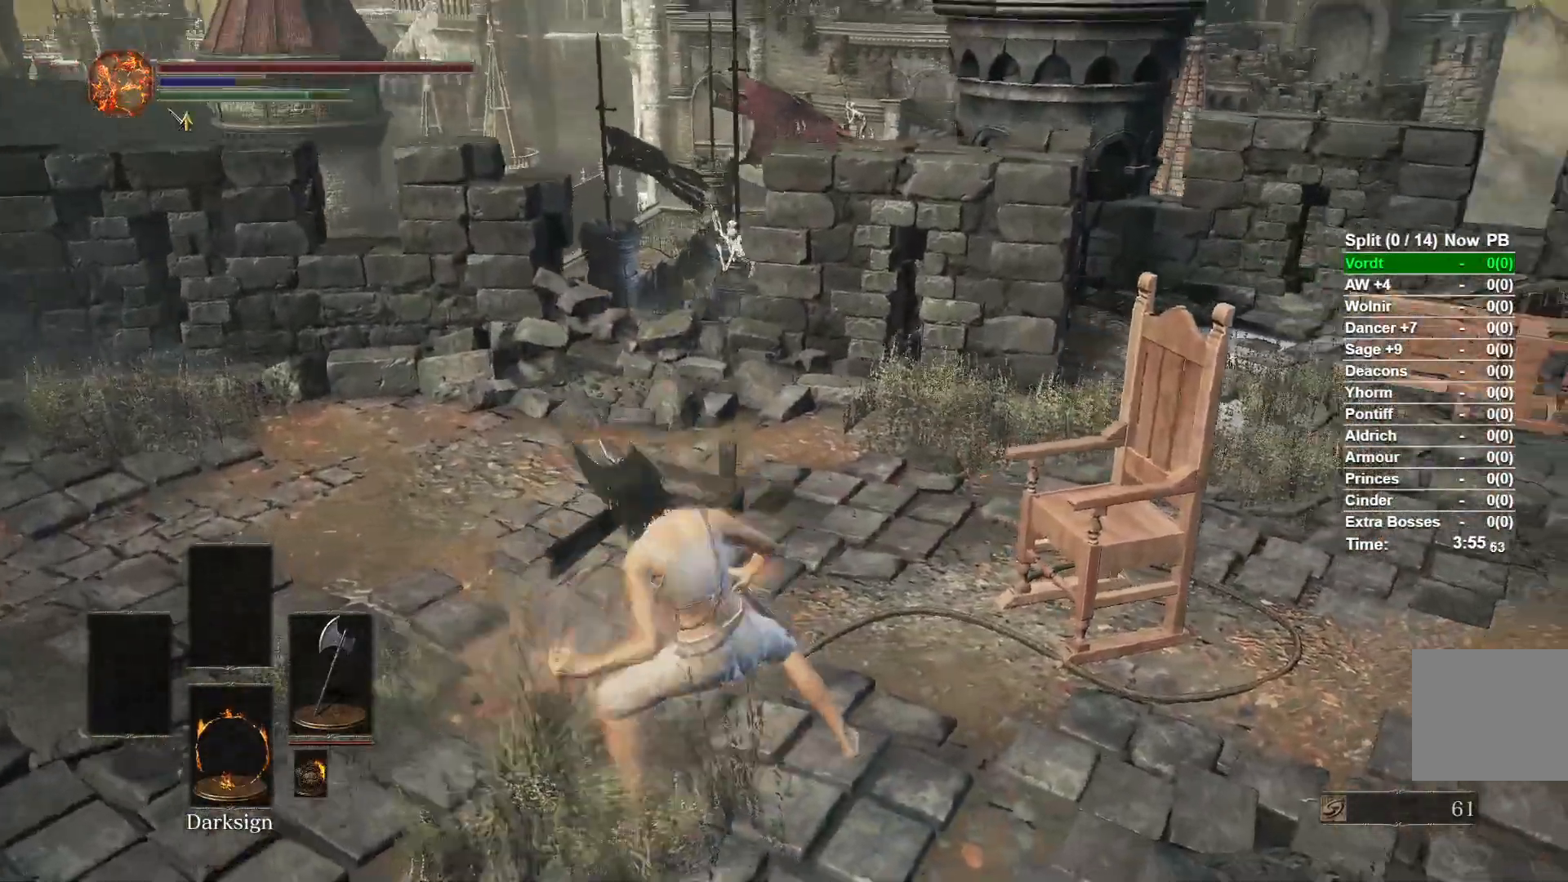
{"buttons": [], "left_stick": "up", "right_stick": "center", "events": [[383, "left_stick", "up-left"], [483, "left_stick", "up"]]}
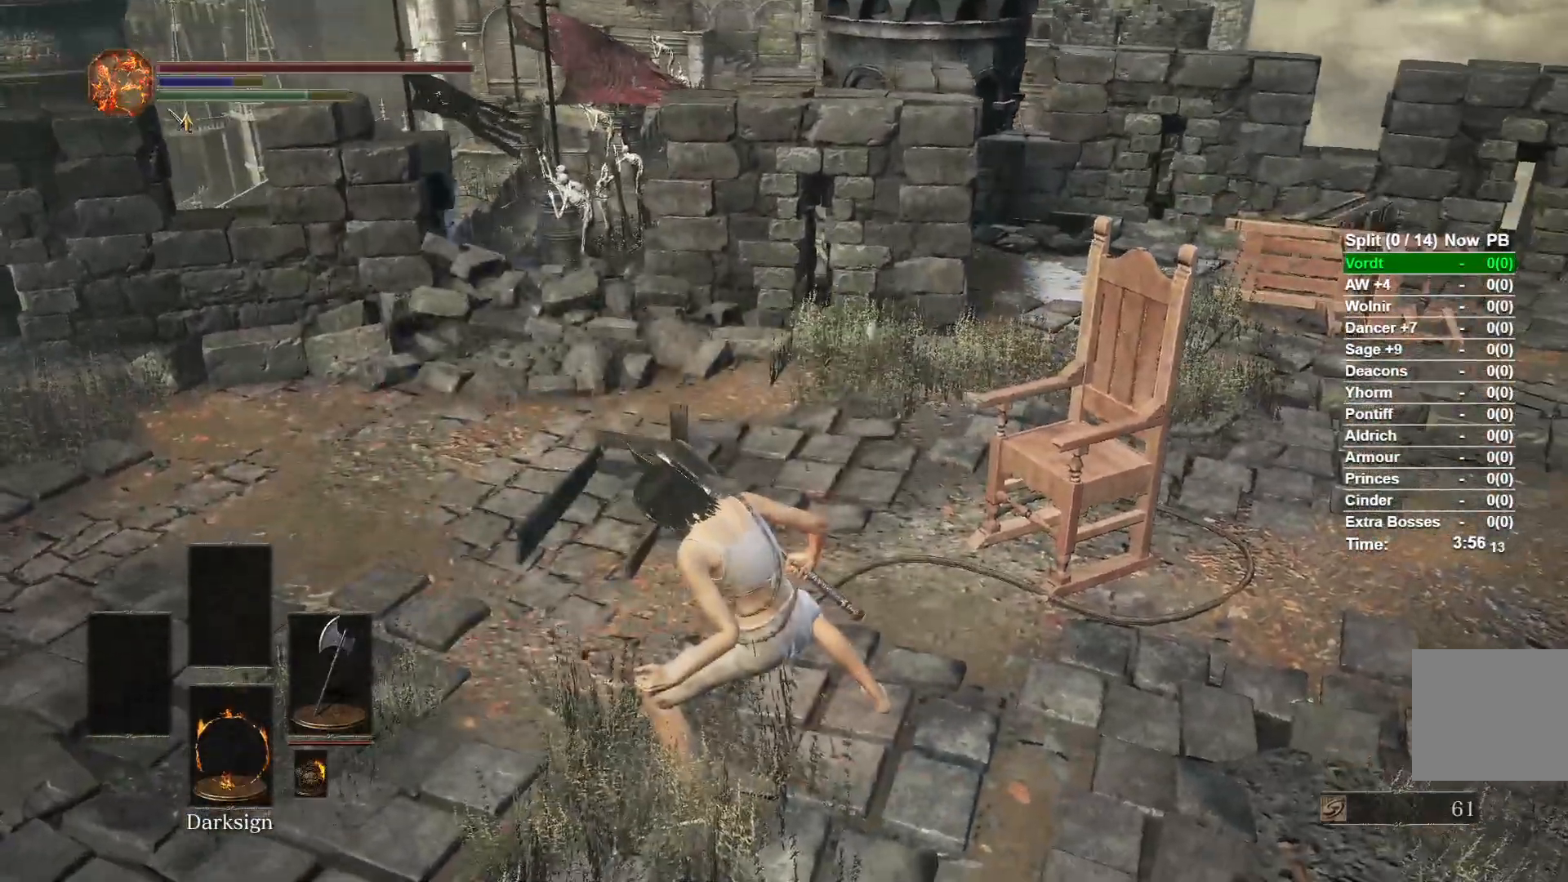
{"buttons": [], "left_stick": "up-left", "right_stick": "center", "events": [[200, "left_stick", "up-left"]]}
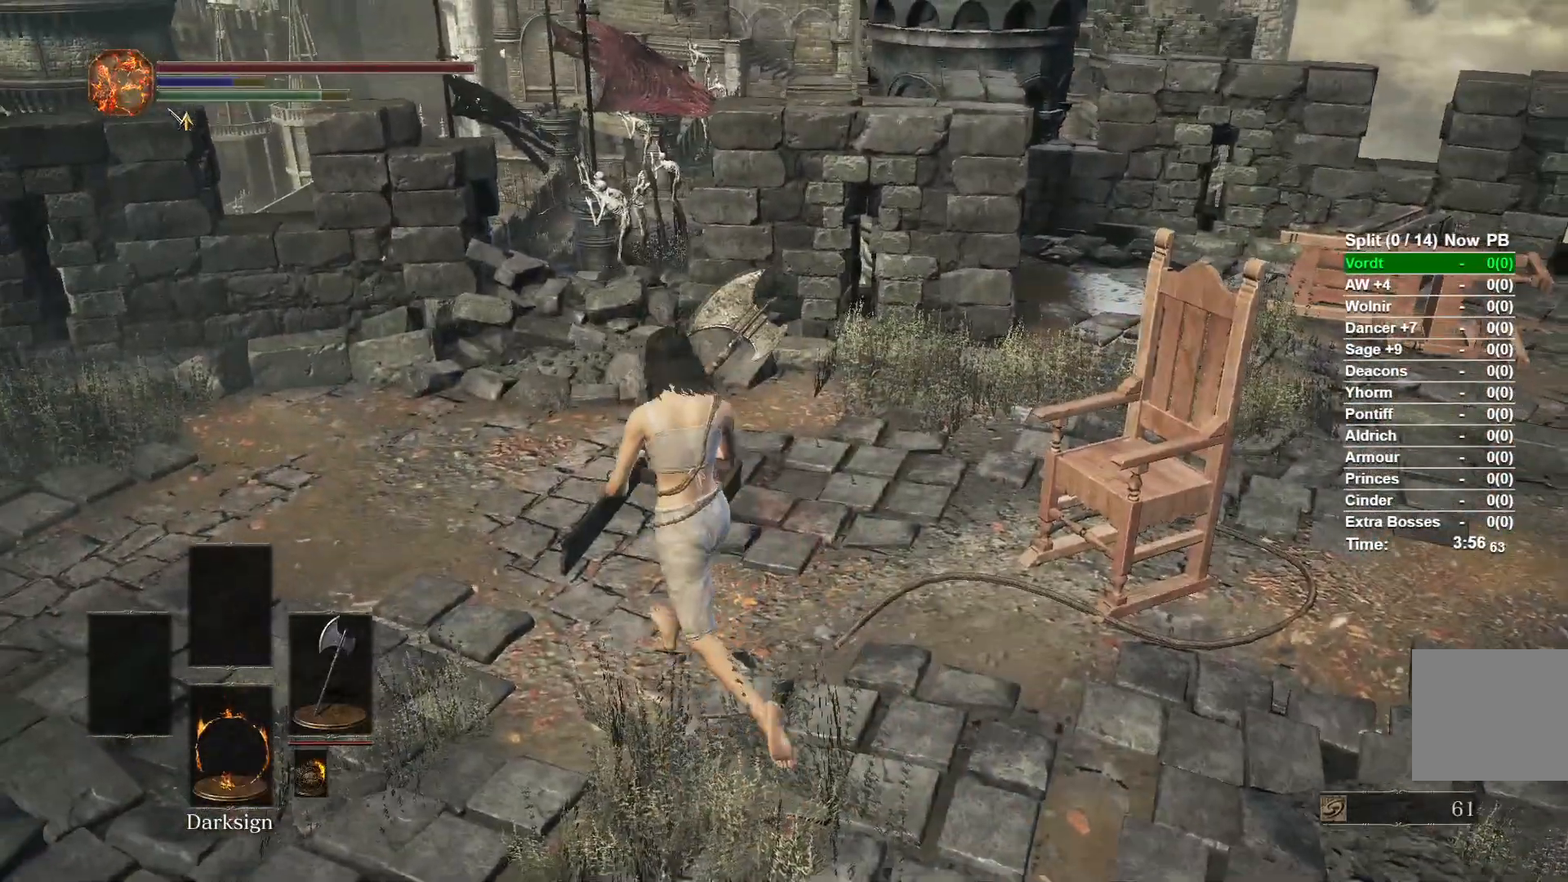
{"buttons": [], "left_stick": "up-left", "right_stick": "down-right", "events": [[167, "right_stick", "down-right"]]}
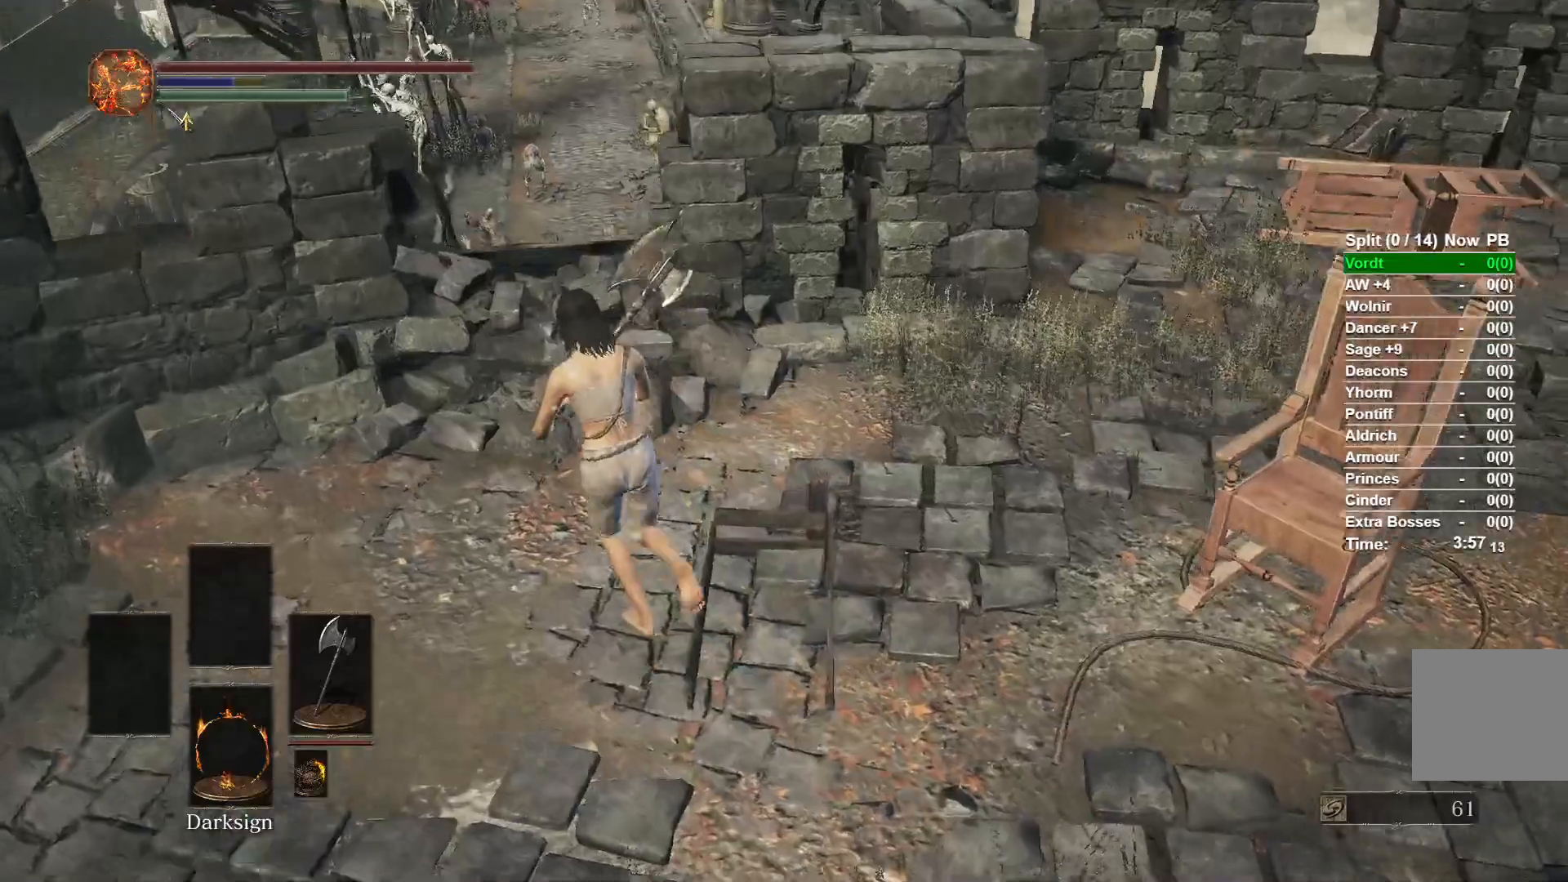
{"buttons": [], "left_stick": "up-left", "right_stick": "down-right", "events": []}
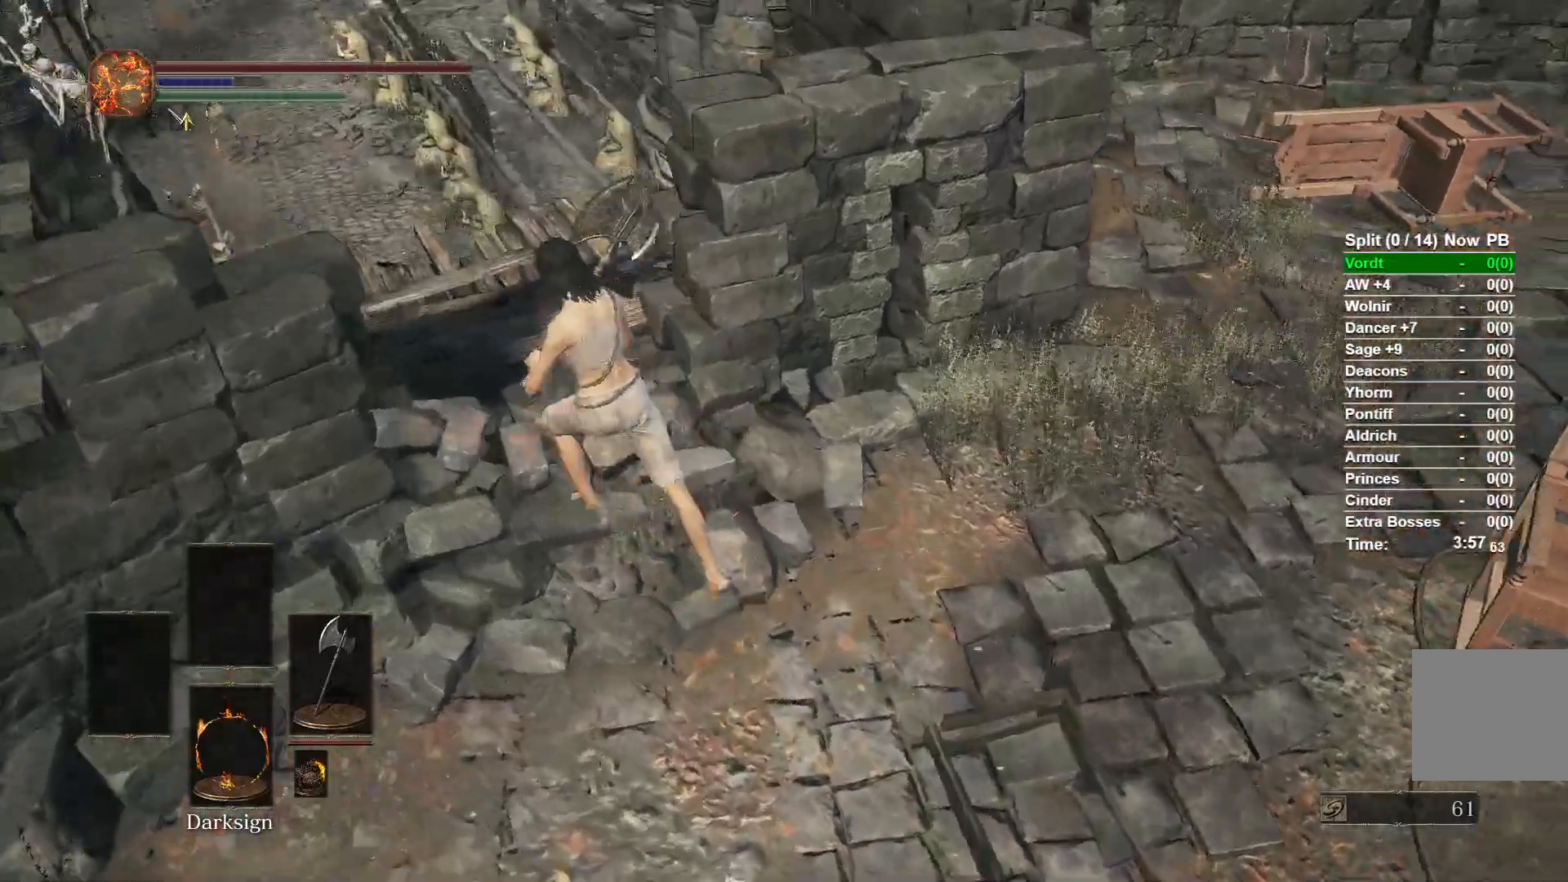
{"buttons": ["R1"], "left_stick": "up", "right_stick": "down-right", "events": [[467, "left_stick", "up"], [483, "R1", "down"]]}
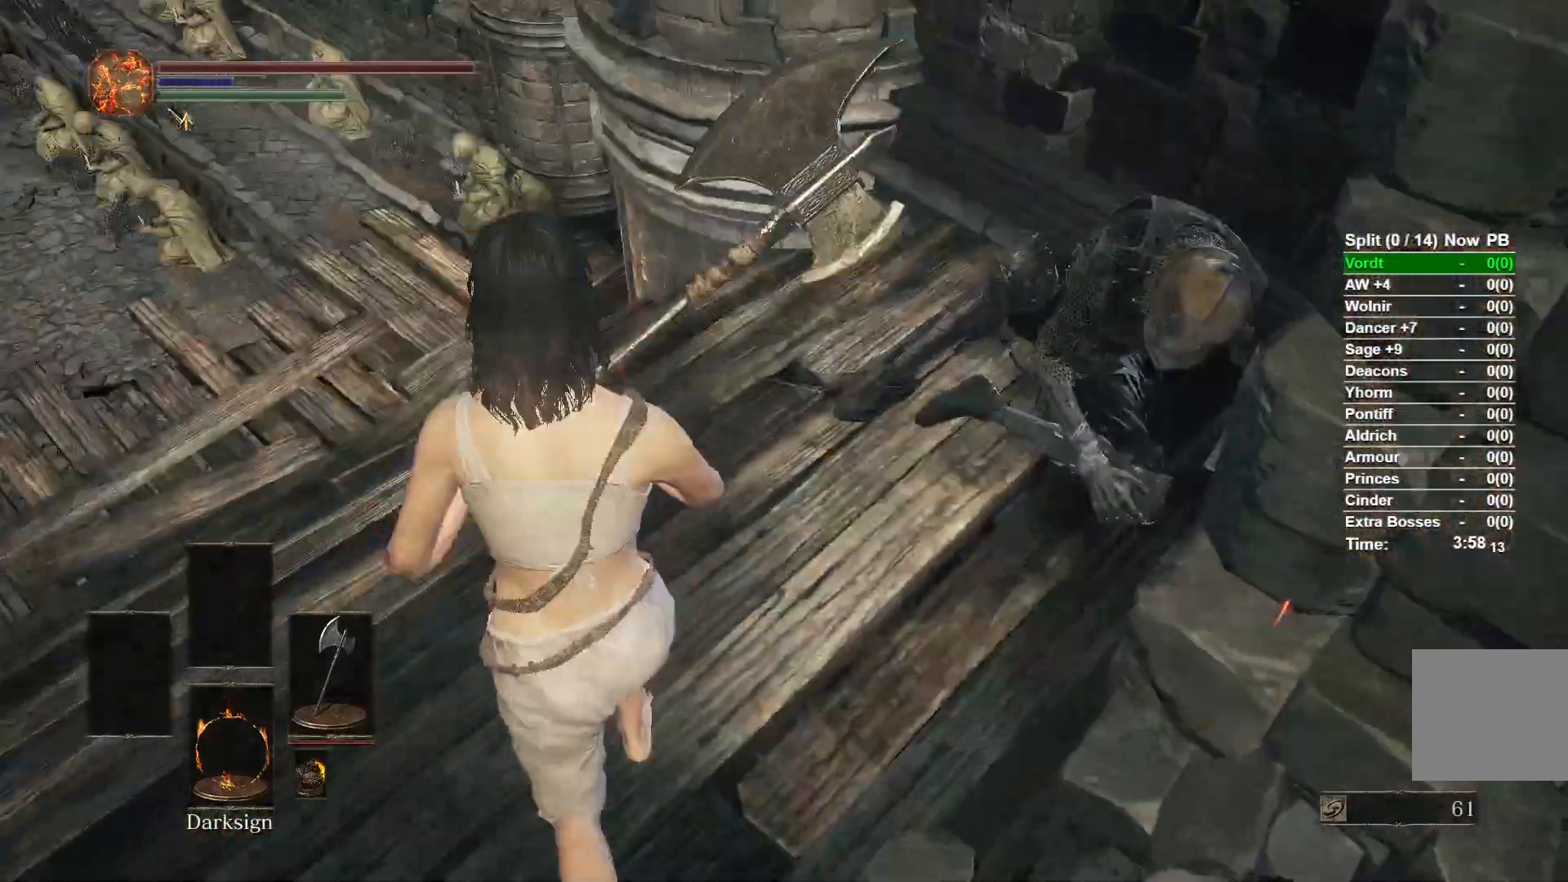
{"buttons": [], "left_stick": "up", "right_stick": "right", "events": [[183, "R1", "up"], [400, "right_stick", "right"]]}
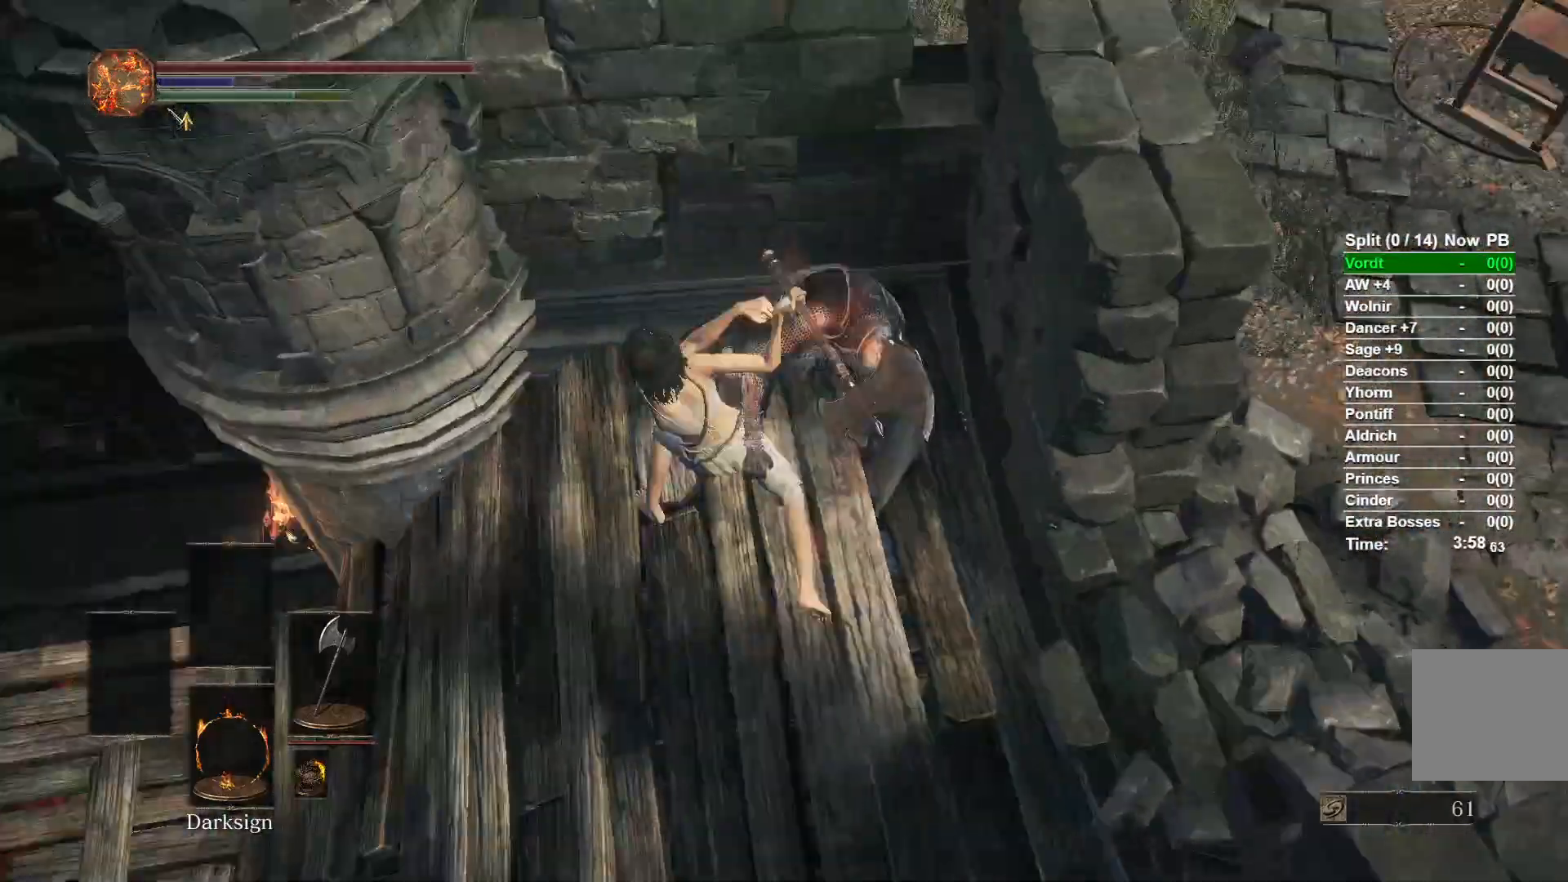
{"buttons": [], "left_stick": "up-left", "right_stick": "down-left", "events": [[67, "right_stick", "center"], [250, "right_stick", "left"], [300, "right_stick", "down-left"], [433, "left_stick", "up-left"]]}
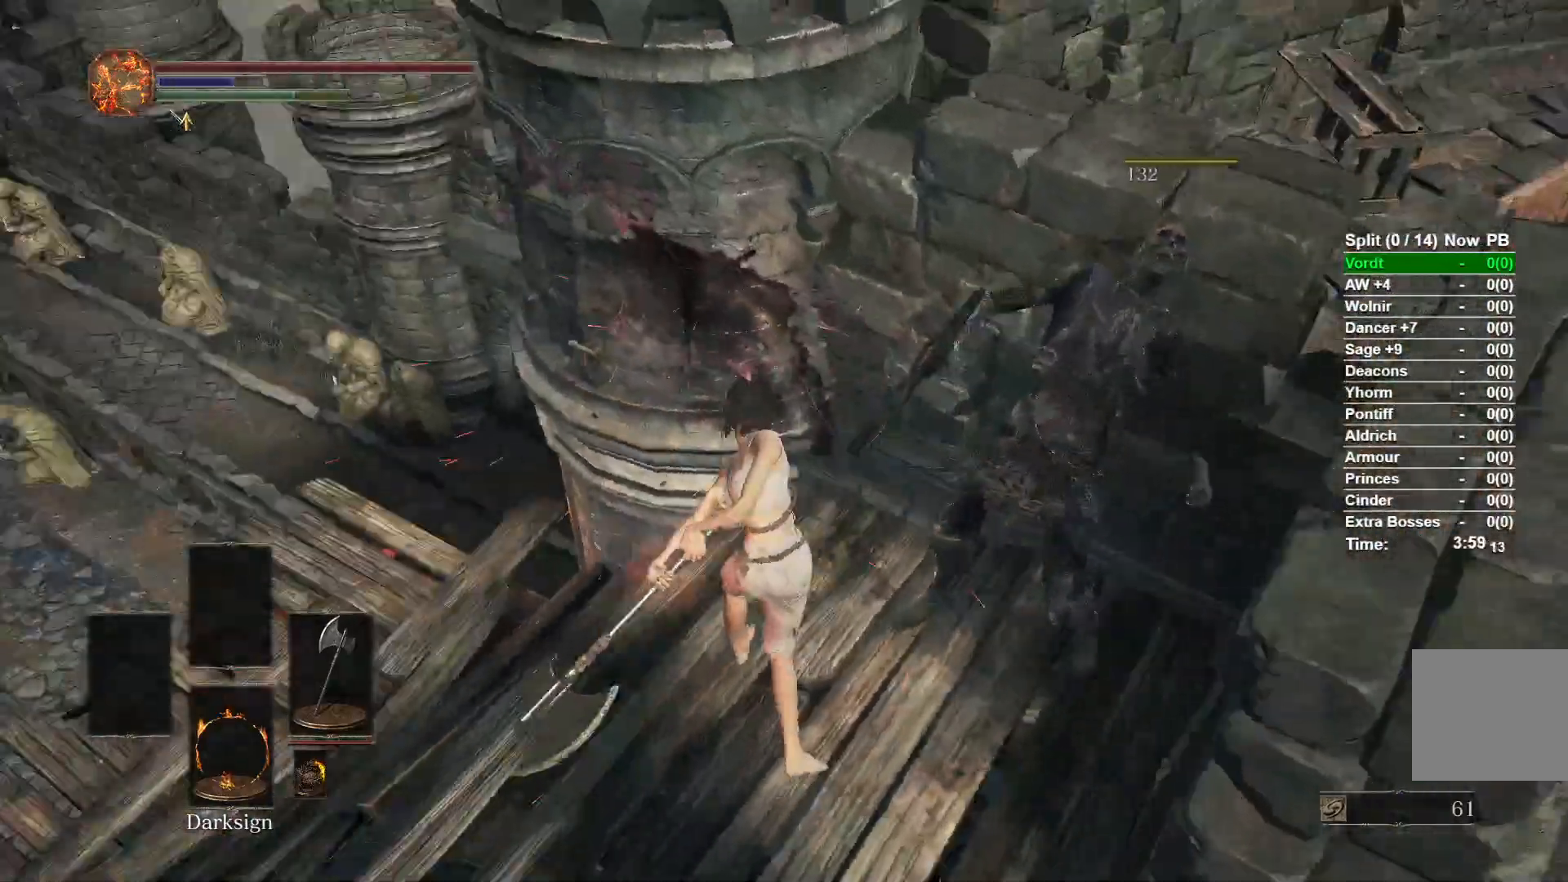
{"buttons": [], "left_stick": "up-left", "right_stick": "center", "events": [[433, "right_stick", "center"]]}
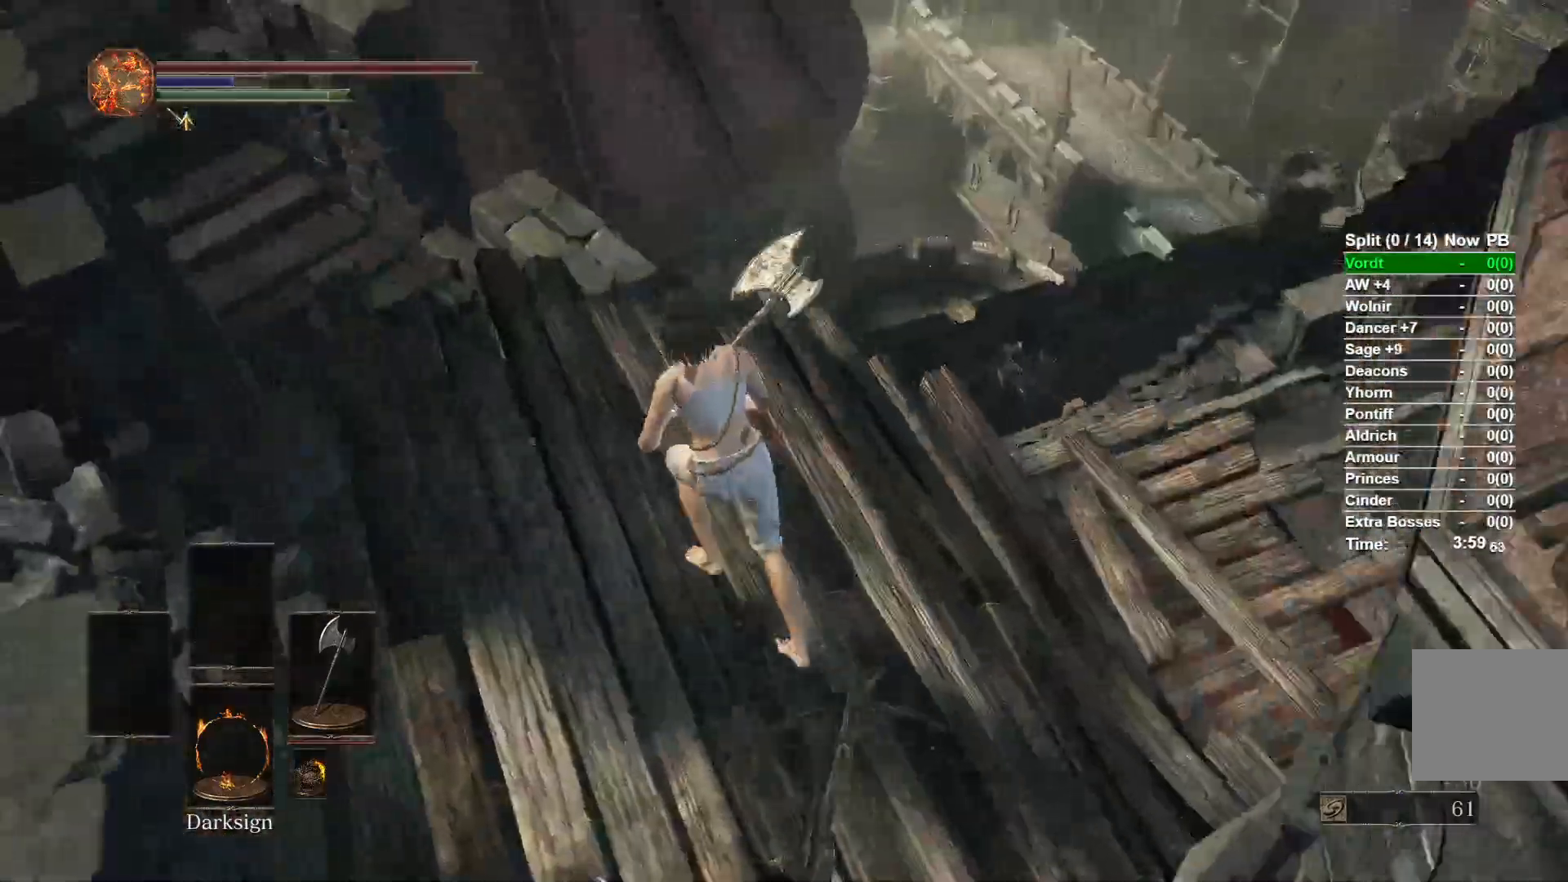
{"buttons": [], "left_stick": "up", "right_stick": "down-right", "events": [[33, "left_stick", "up"], [483, "right_stick", "down-right"]]}
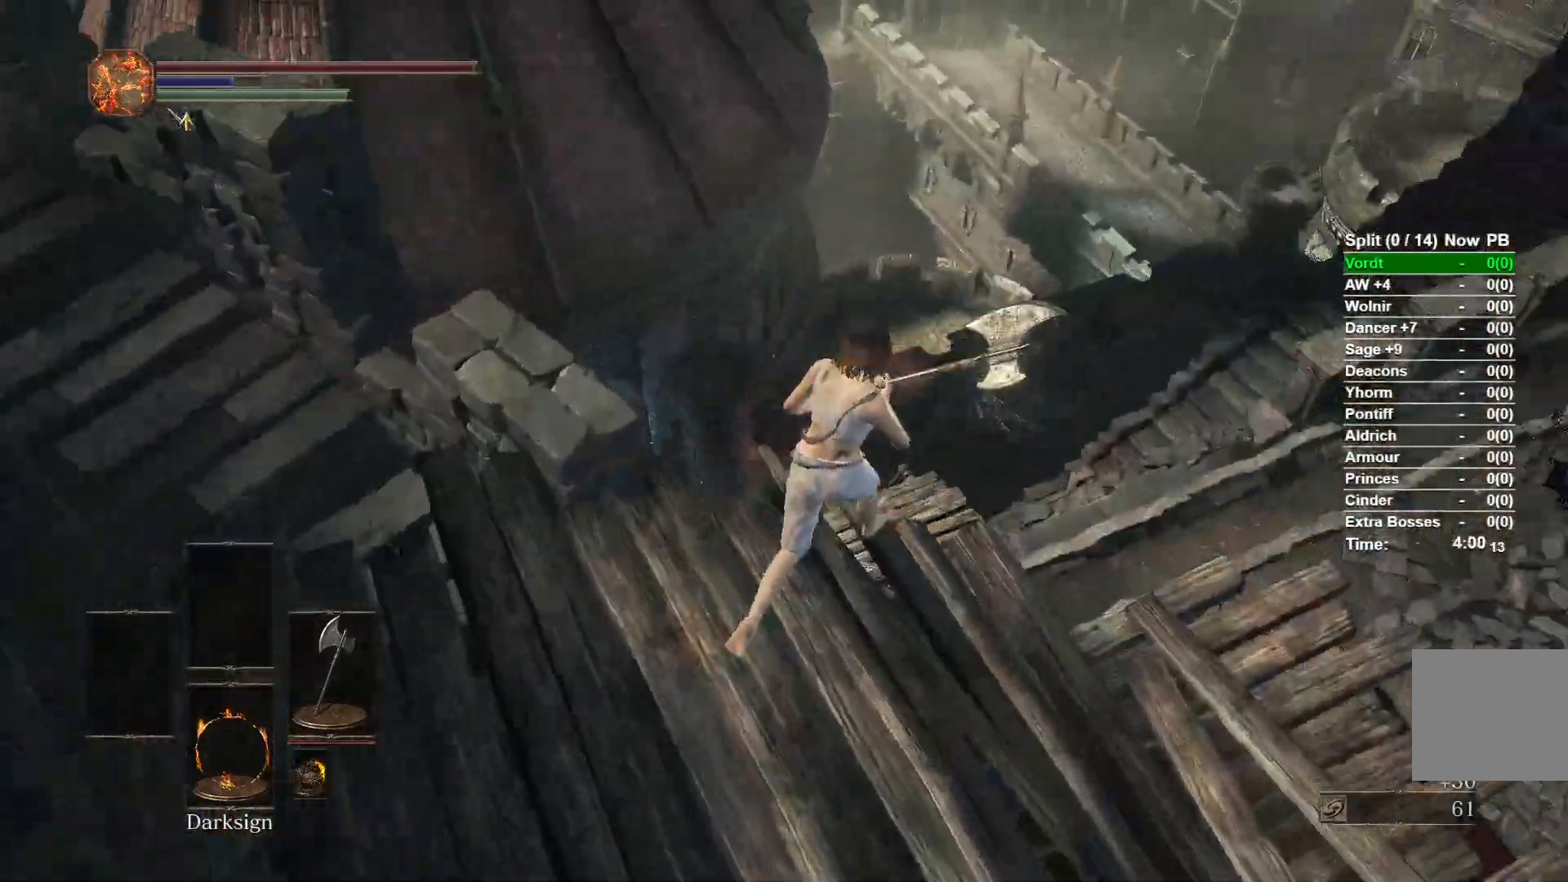
{"buttons": [], "left_stick": "up", "right_stick": "center", "events": [[67, "right_stick", "center"], [183, "B", "down"], [267, "B", "up"]]}
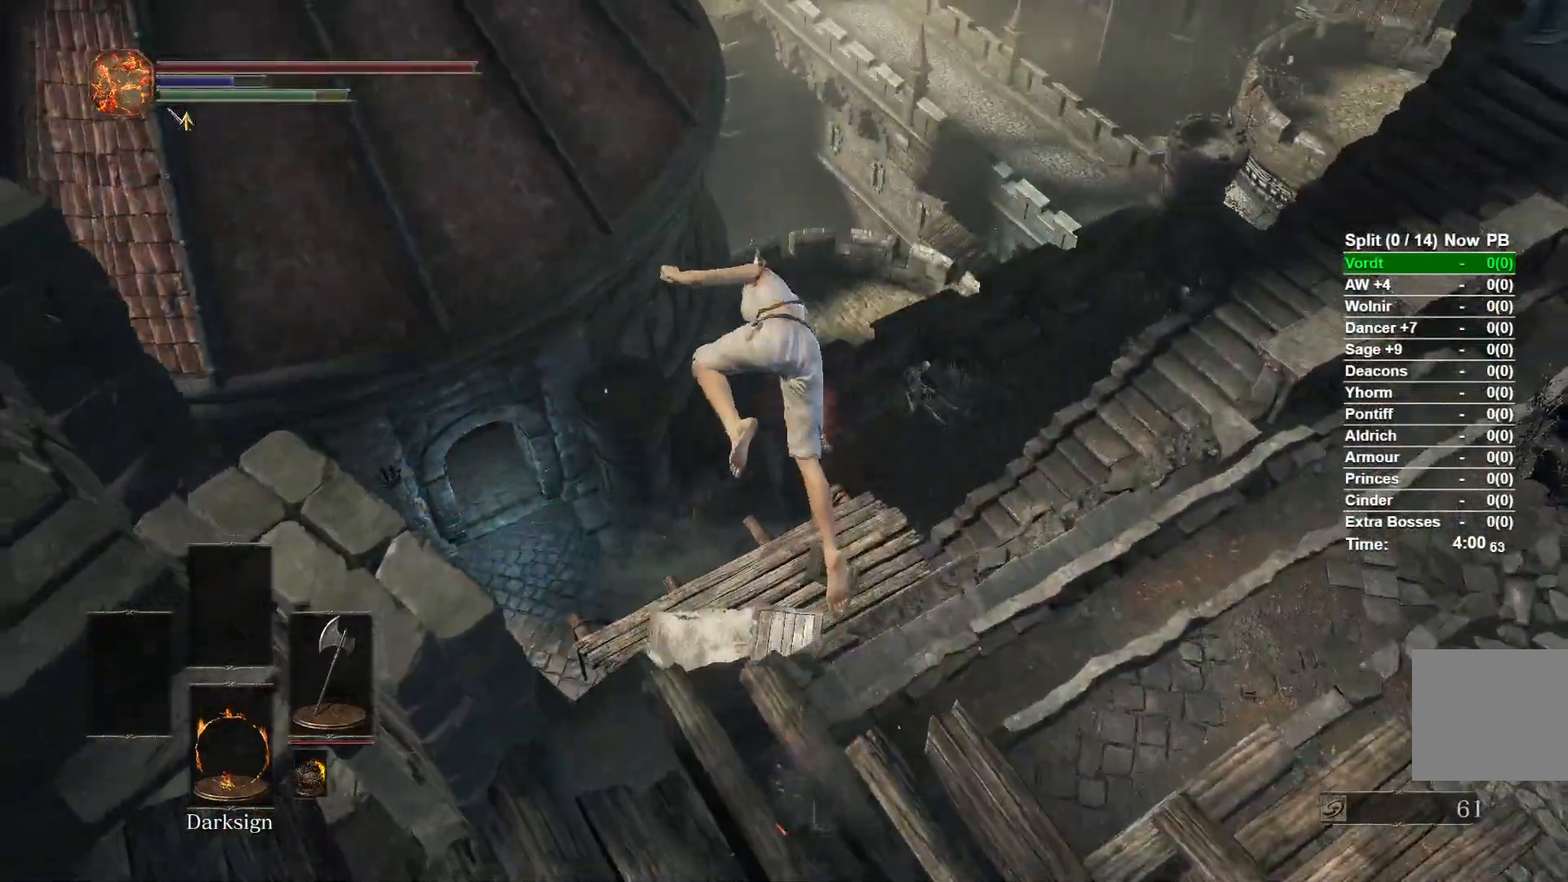
{"buttons": [], "left_stick": "up", "right_stick": "center", "events": [[50, "right_stick", "down-right"], [217, "right_stick", "center"]]}
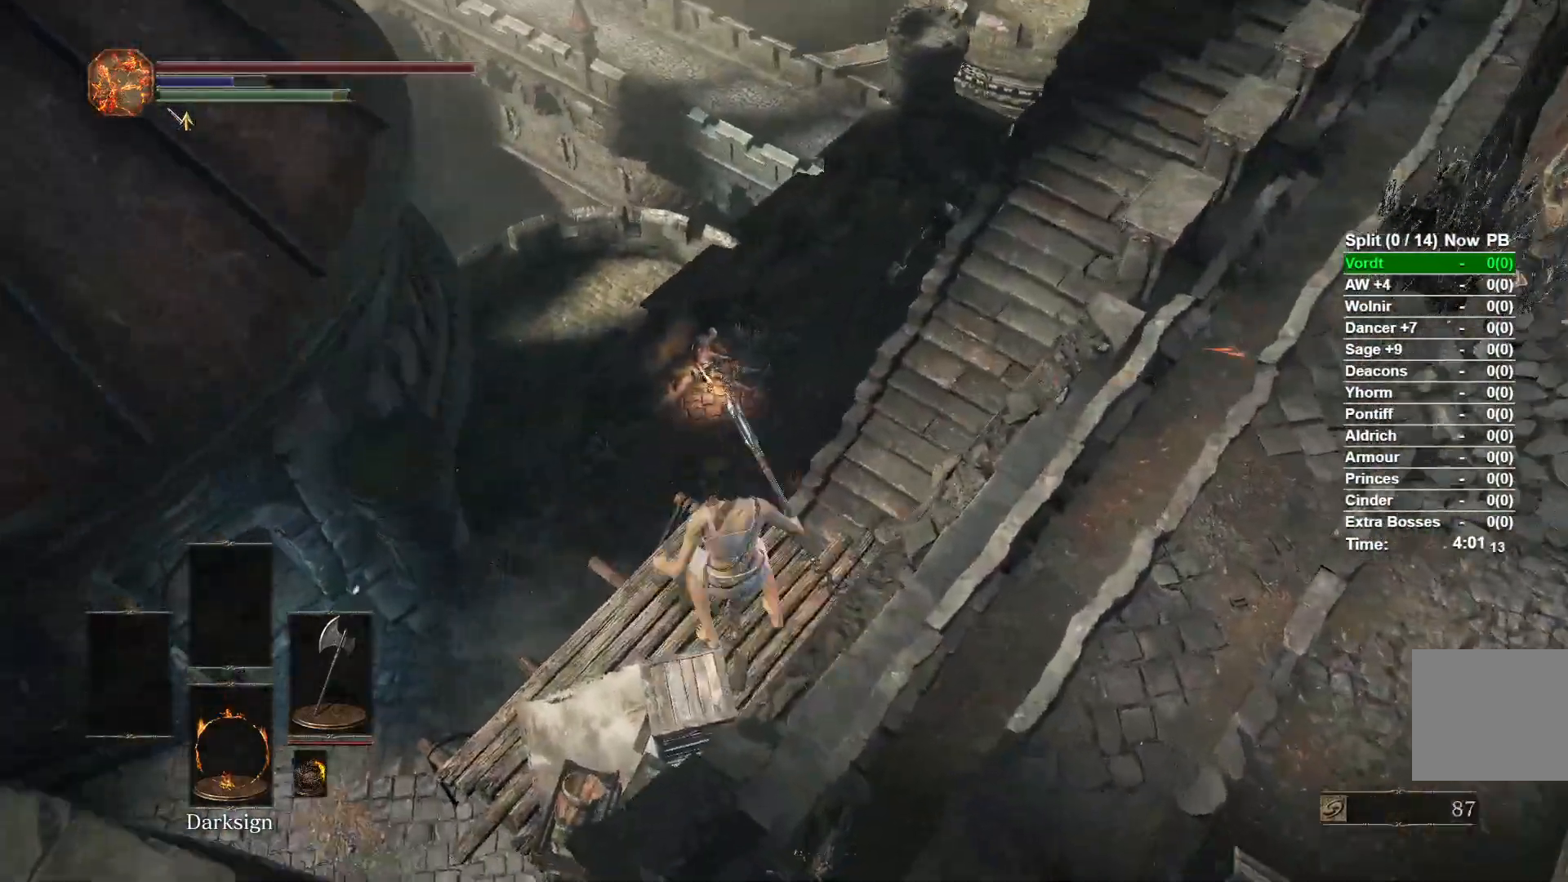
{"buttons": [], "left_stick": "up", "right_stick": "center", "events": []}
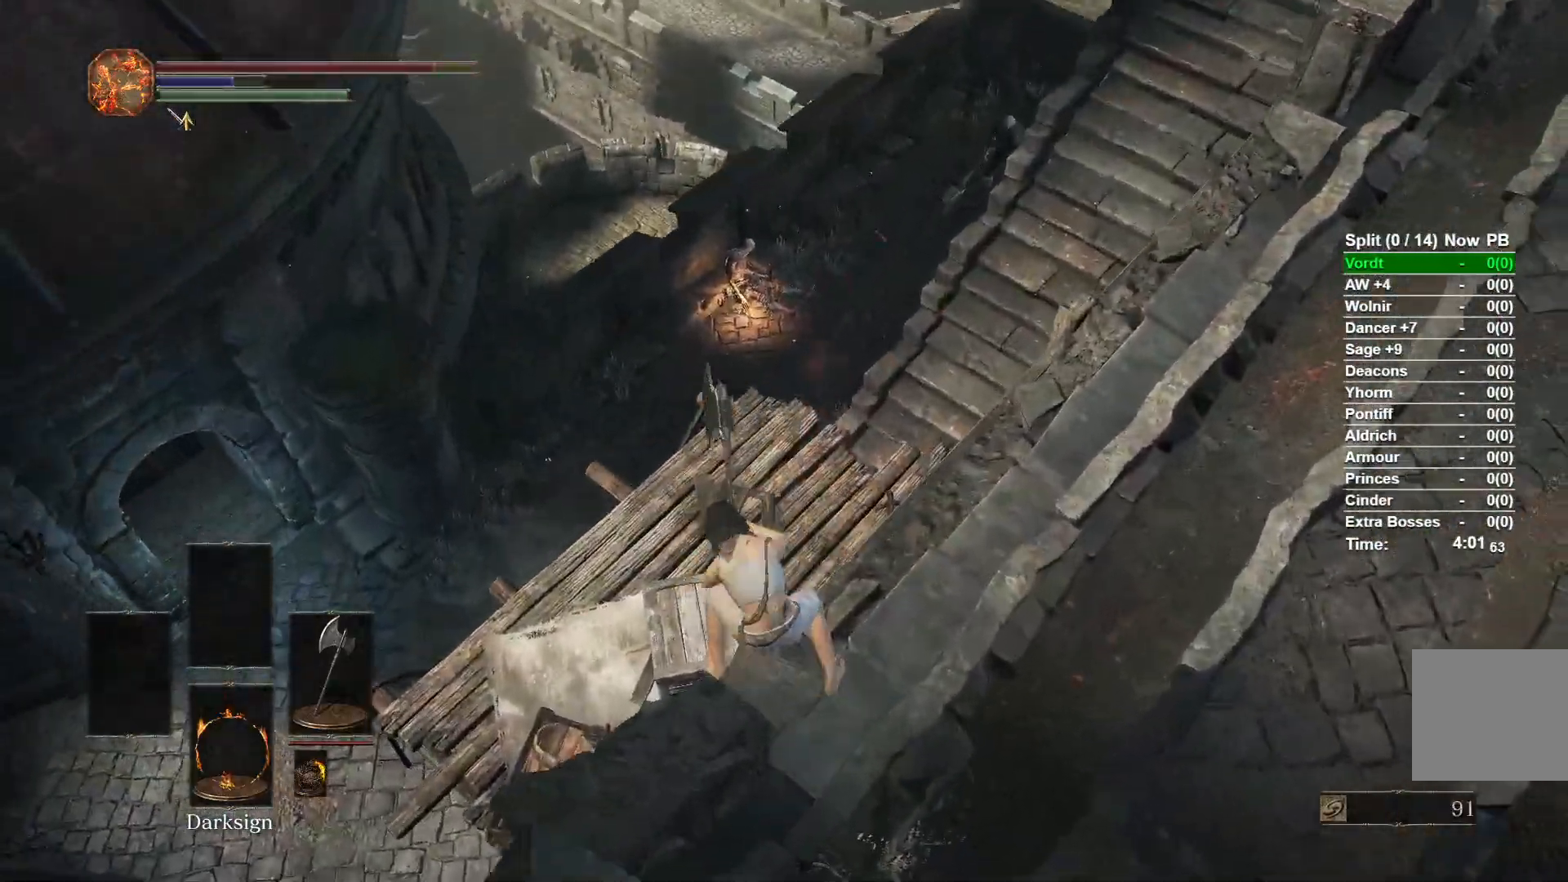
{"buttons": [], "left_stick": "up", "right_stick": "center", "events": []}
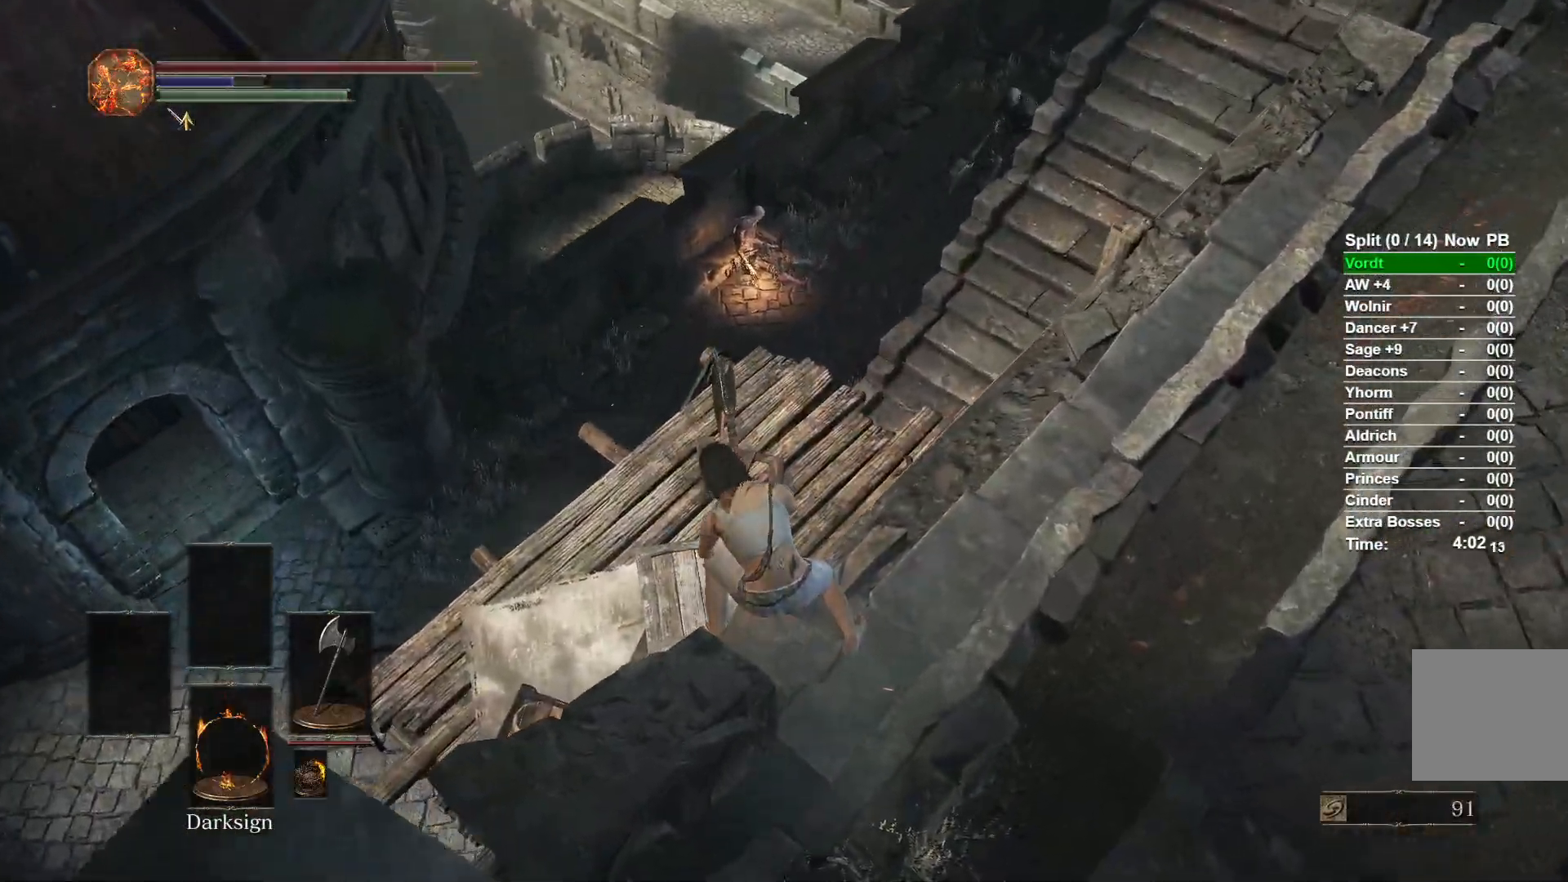
{"buttons": [], "left_stick": "up", "right_stick": "right", "events": [[350, "right_stick", "right"]]}
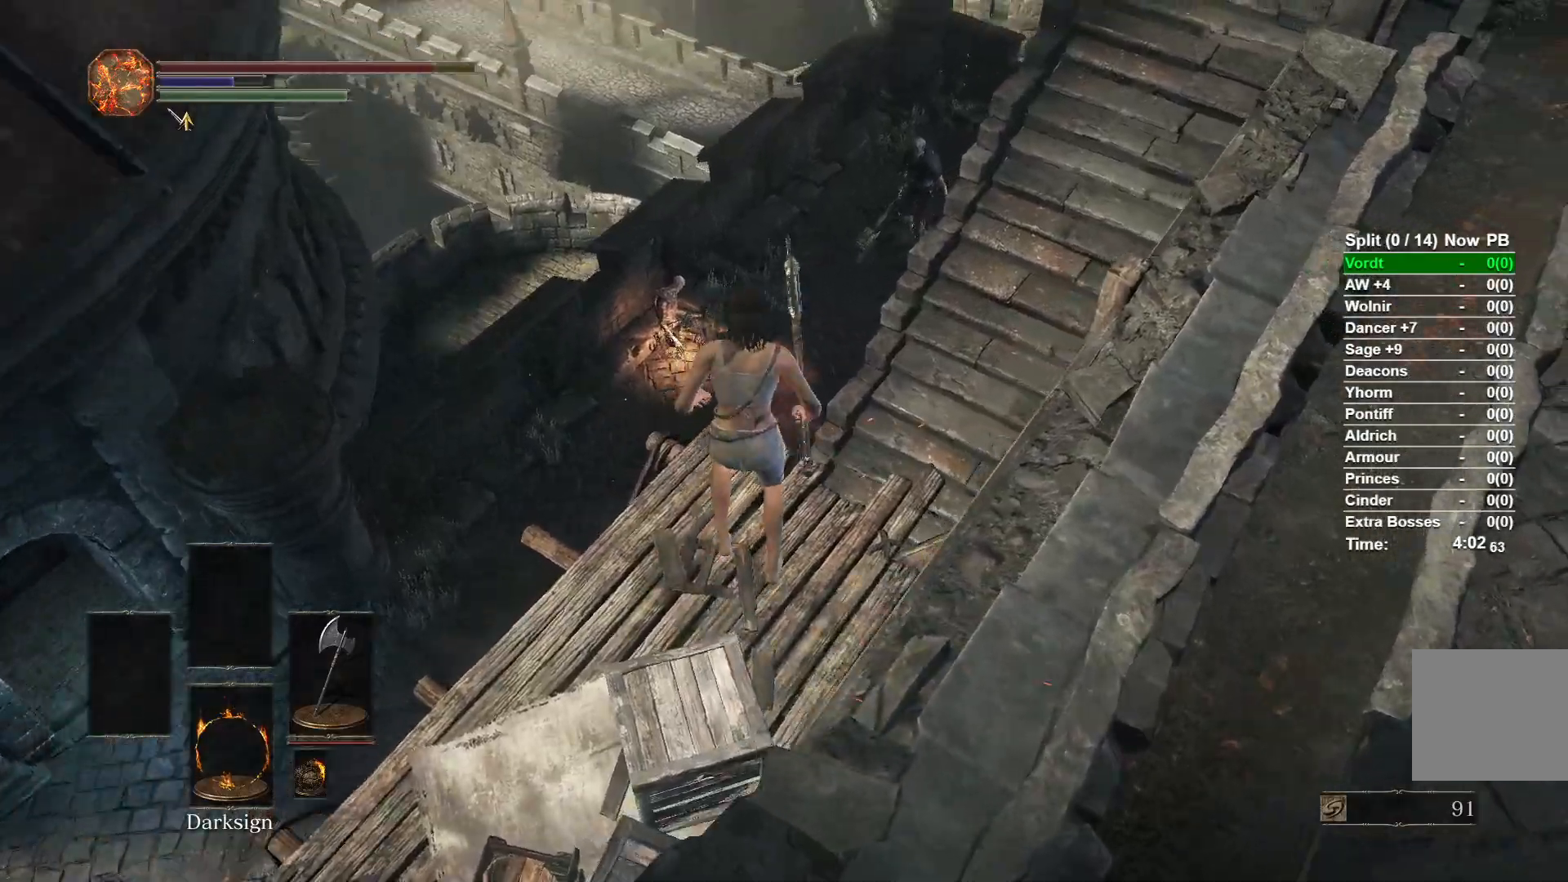
{"buttons": ["B"], "left_stick": "down-right", "right_stick": "center", "events": [[233, "right_stick", "center"], [317, "left_stick", "center"], [367, "left_stick", "down-right"], [433, "B", "down"]]}
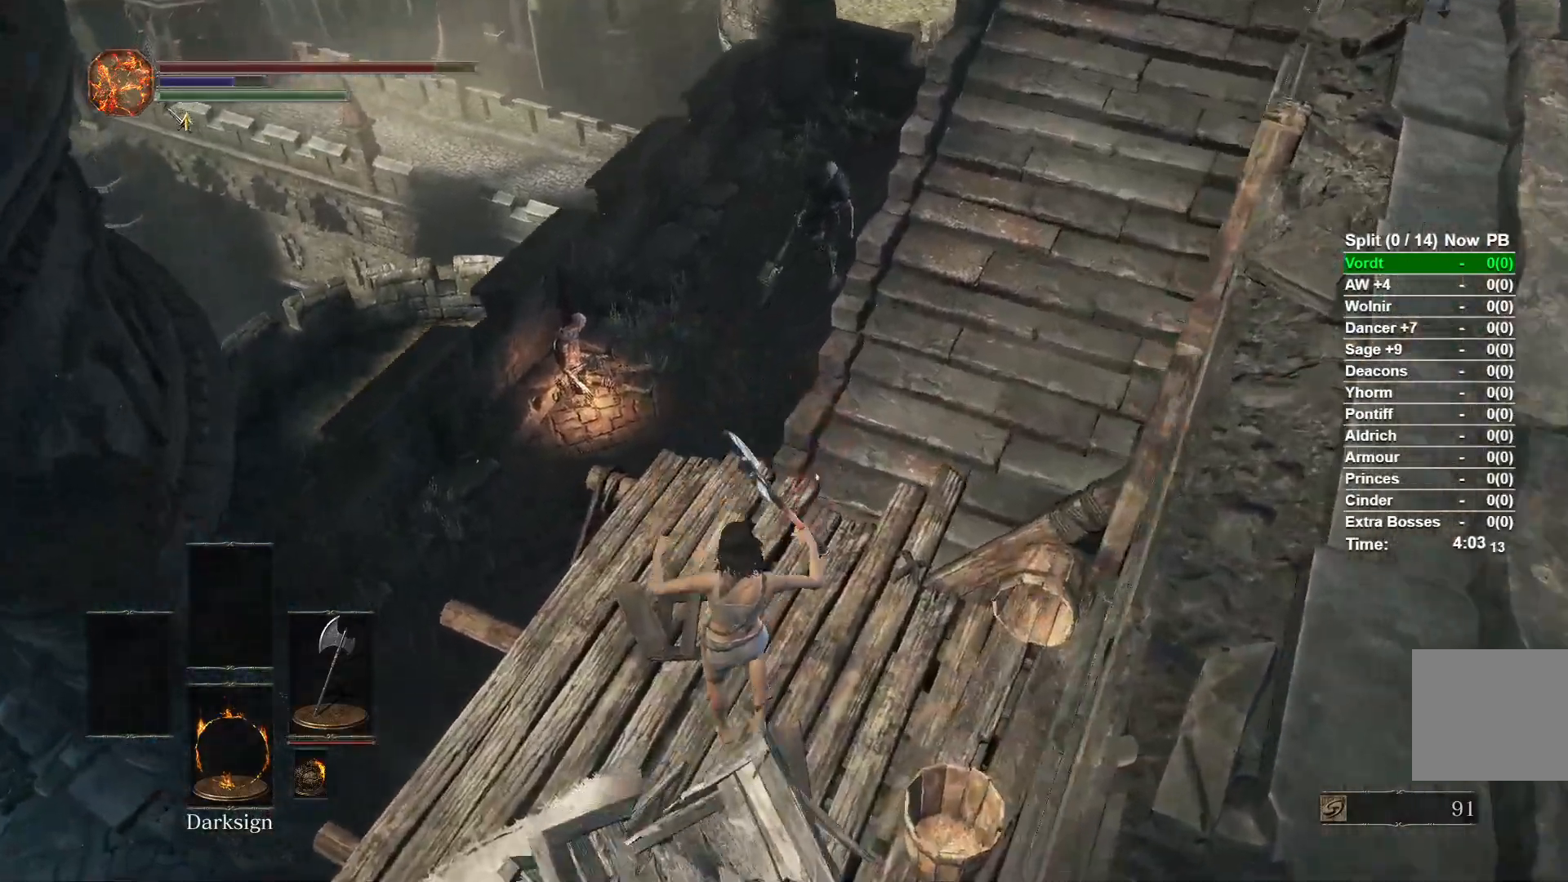
{"buttons": [], "left_stick": "center", "right_stick": "center", "events": [[17, "B", "up"], [83, "B", "down"], [167, "B", "up"], [450, "left_stick", "center"]]}
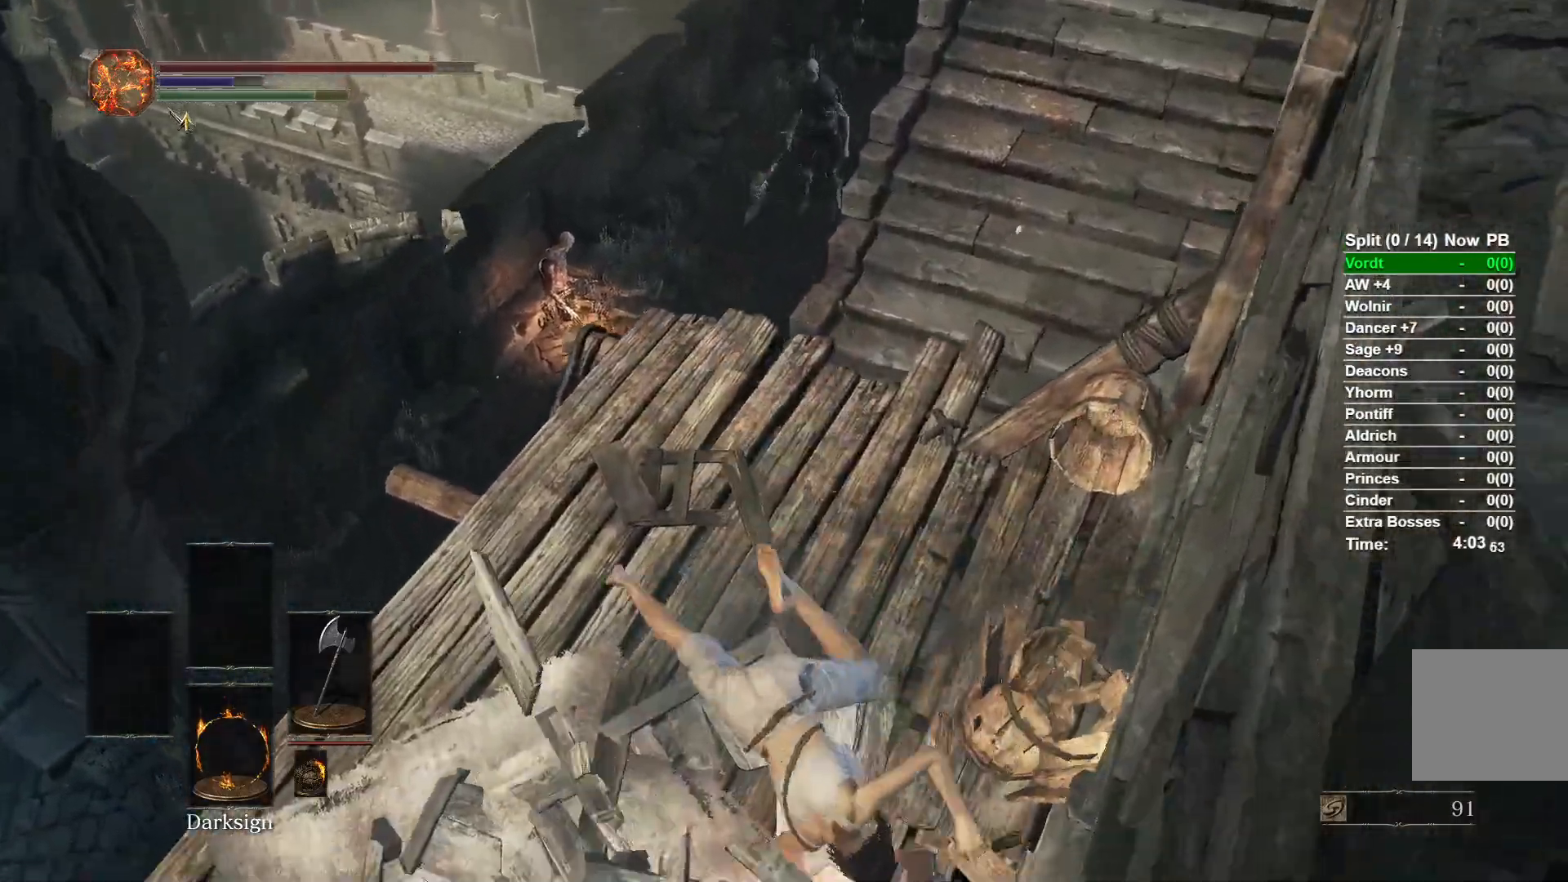
{"buttons": [], "left_stick": "up-left", "right_stick": "center", "events": [[167, "left_stick", "up-left"]]}
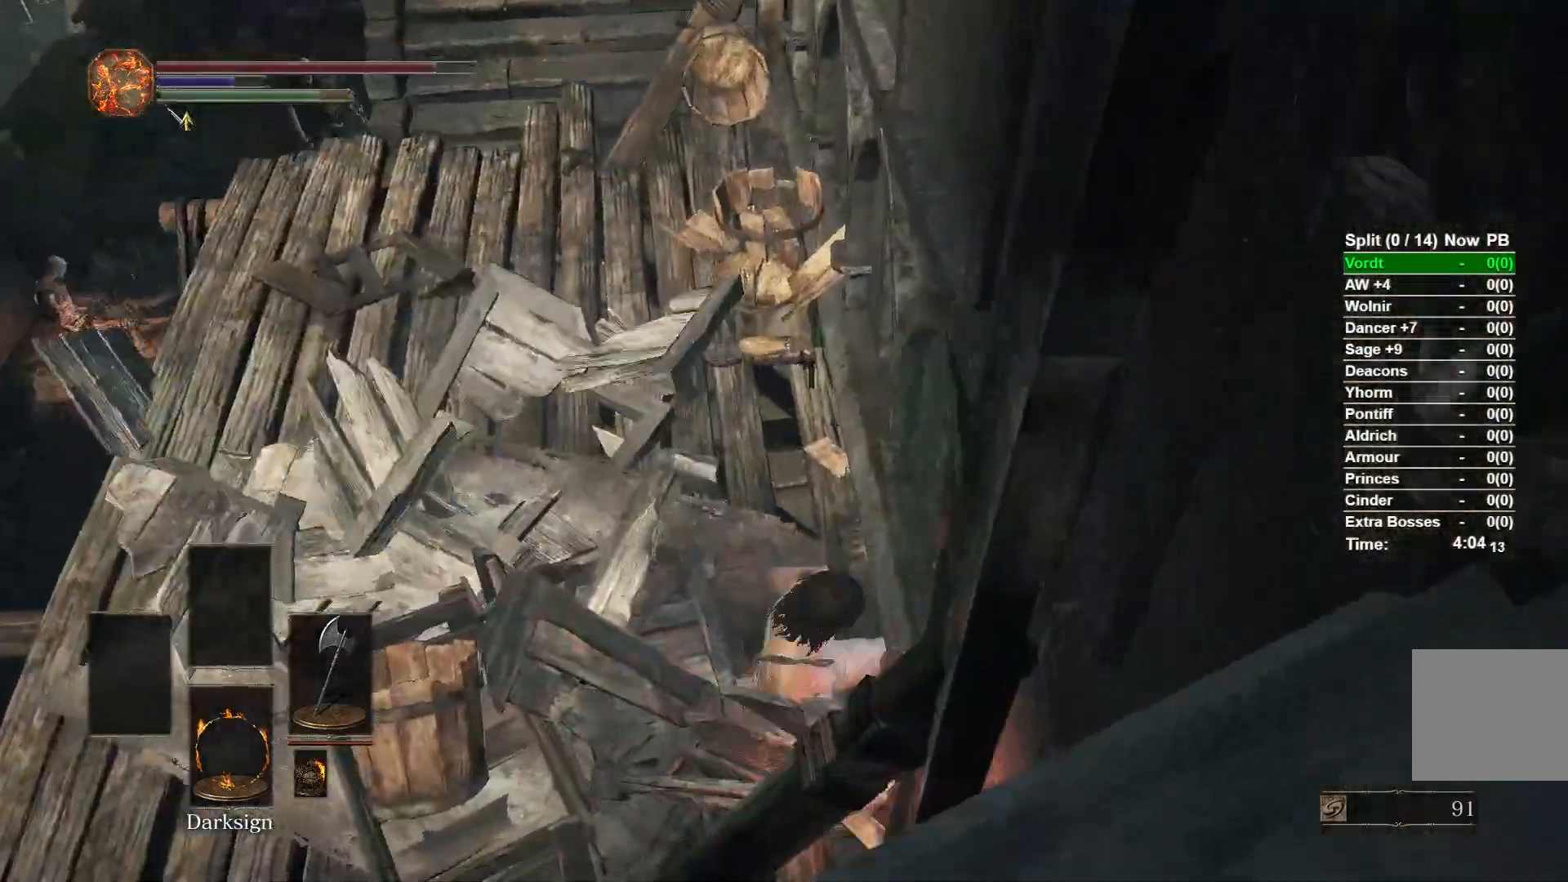
{"buttons": [], "left_stick": "left", "right_stick": "right", "events": [[17, "left_stick", "left"], [383, "right_stick", "right"]]}
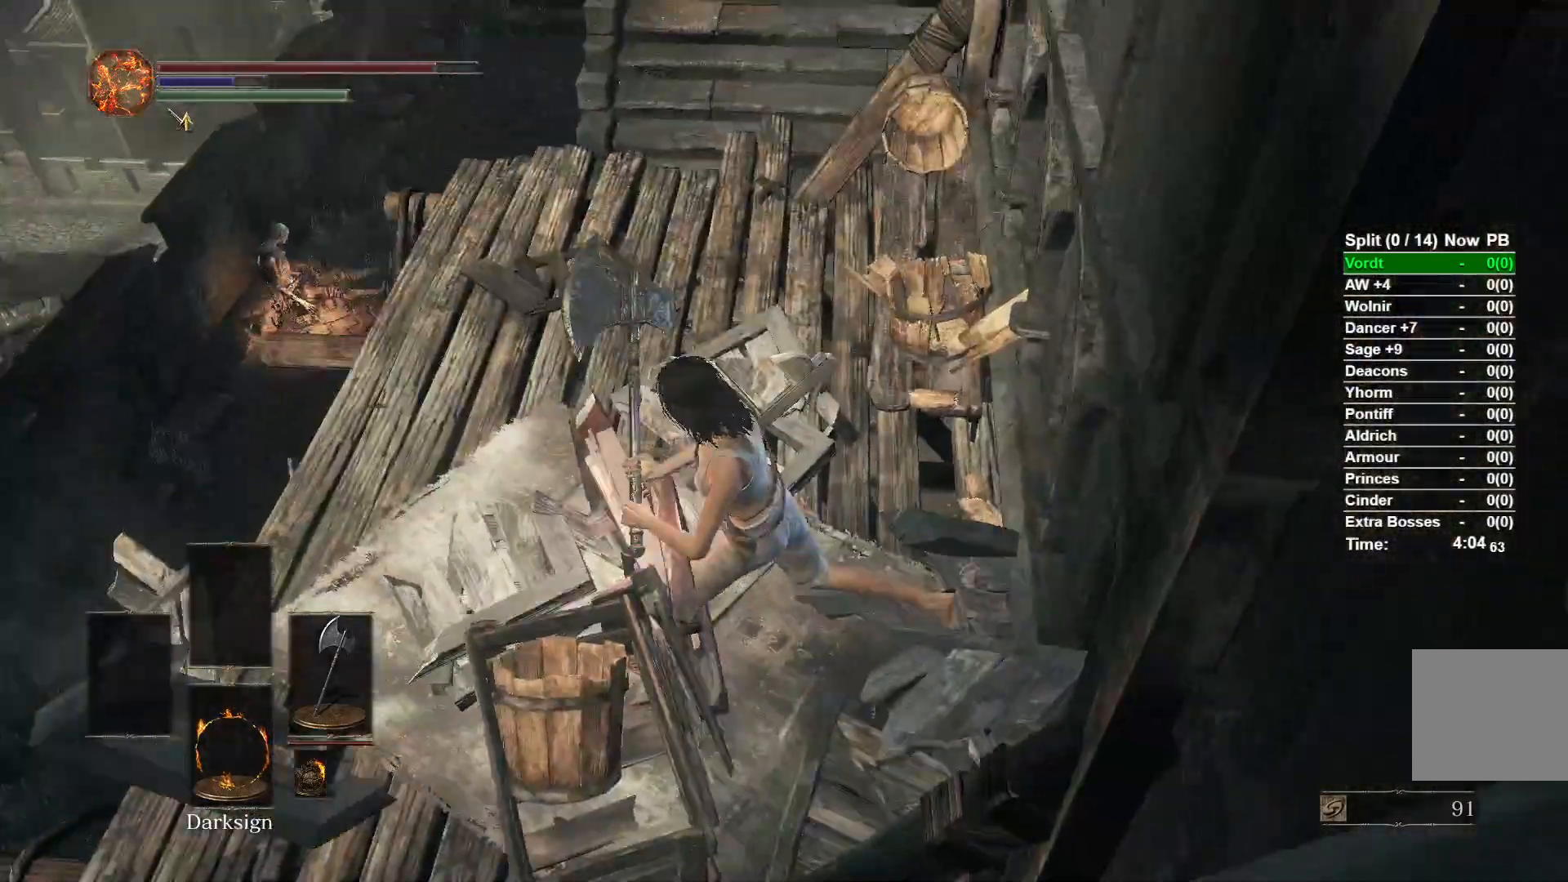
{"buttons": [], "left_stick": "left", "right_stick": "right", "events": []}
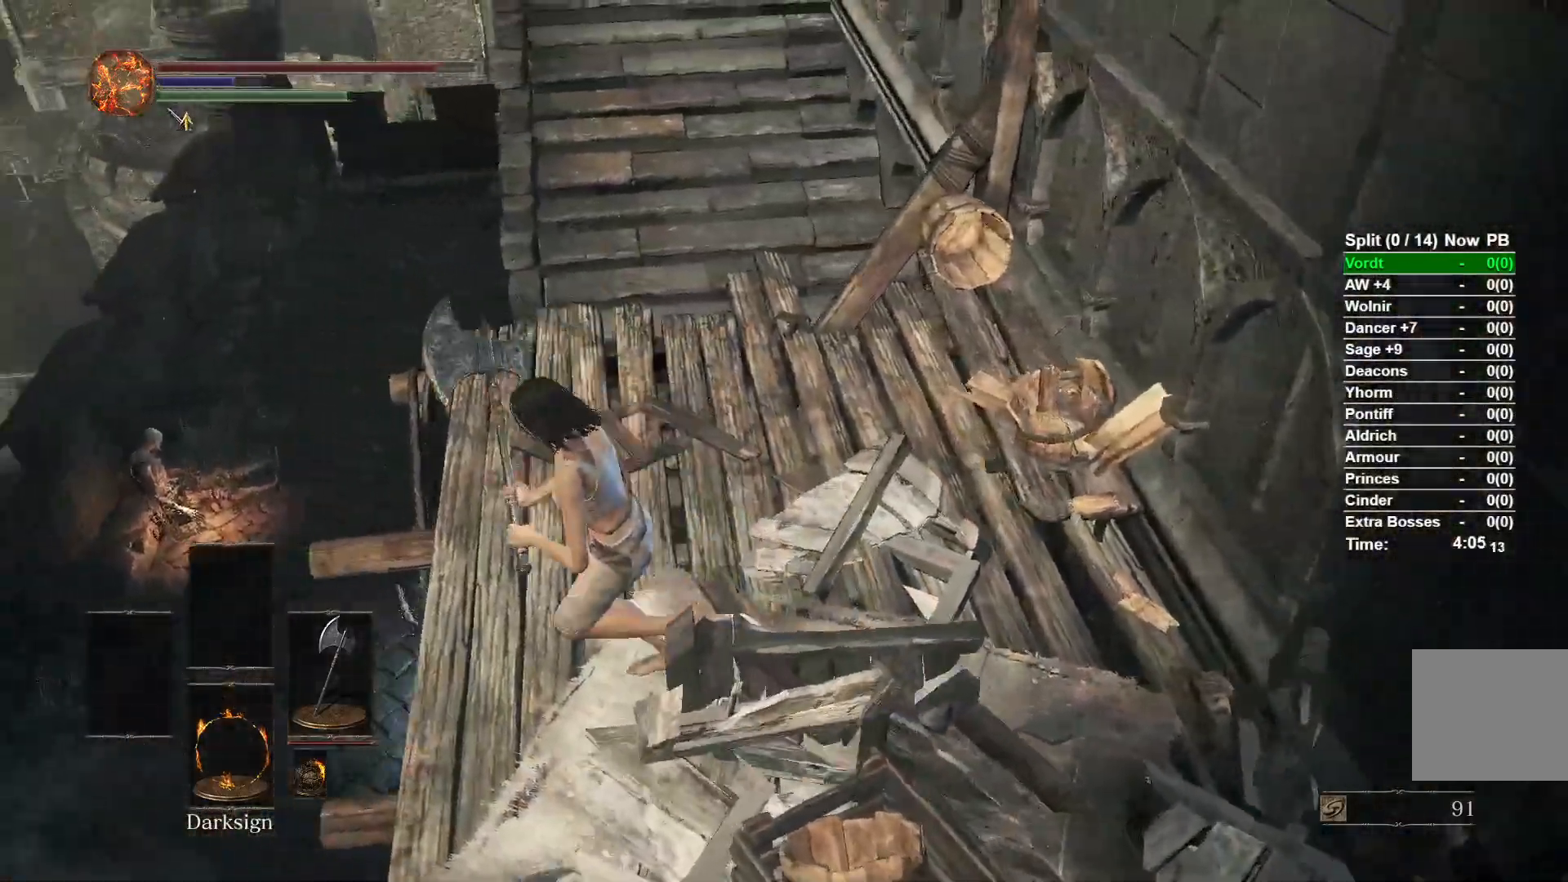
{"buttons": [], "left_stick": "up", "right_stick": "right", "events": [[450, "left_stick", "up"]]}
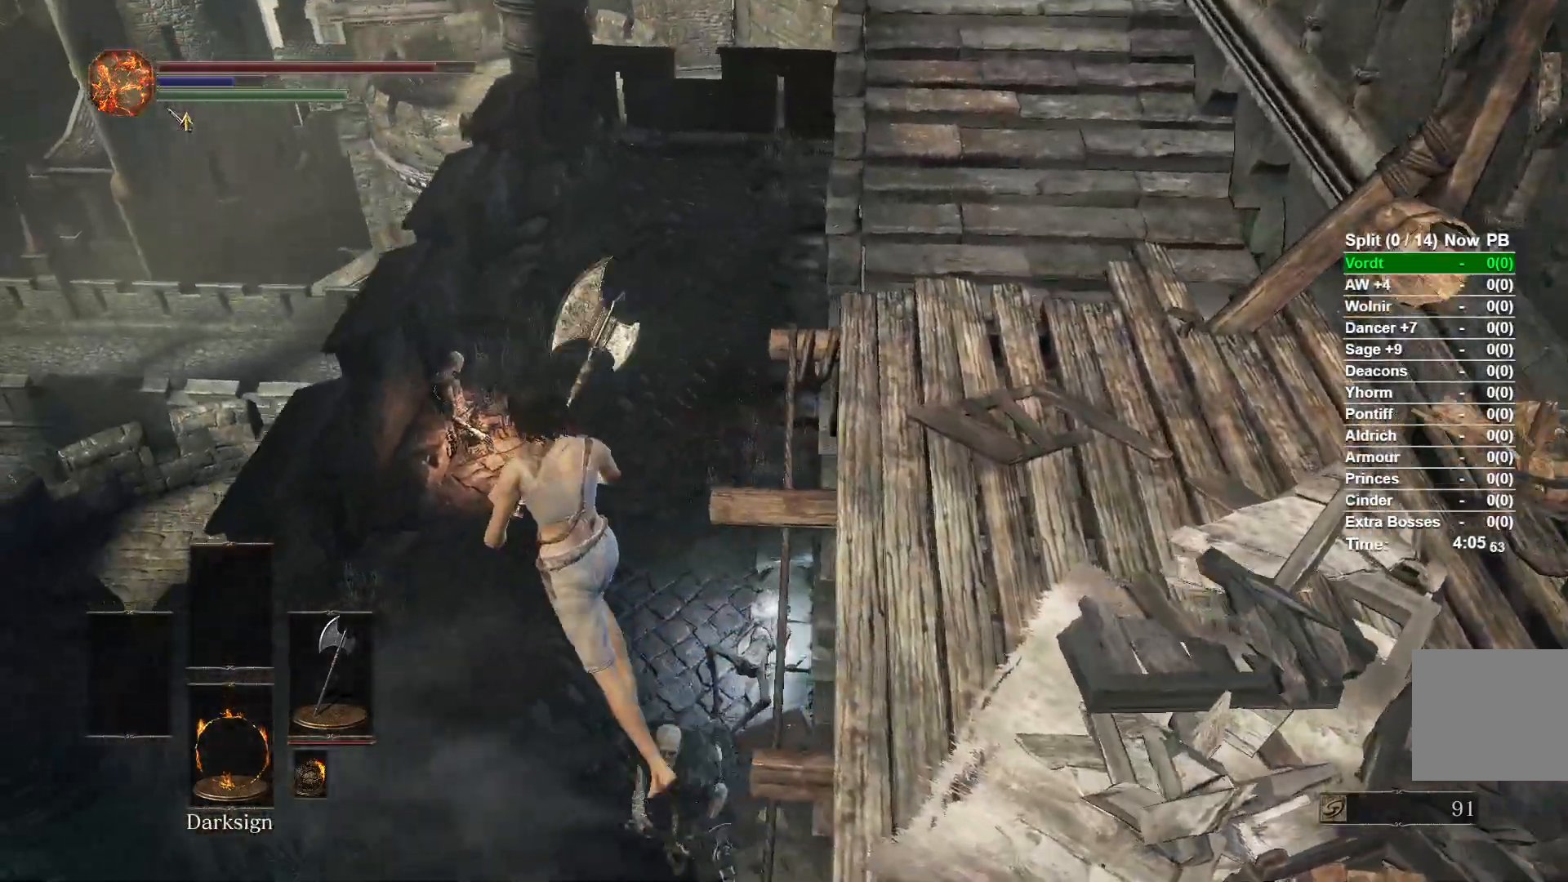
{"buttons": [], "left_stick": "right", "right_stick": "right", "events": [[100, "left_stick", "right"], [333, "R1", "down"], [483, "R1", "up"]]}
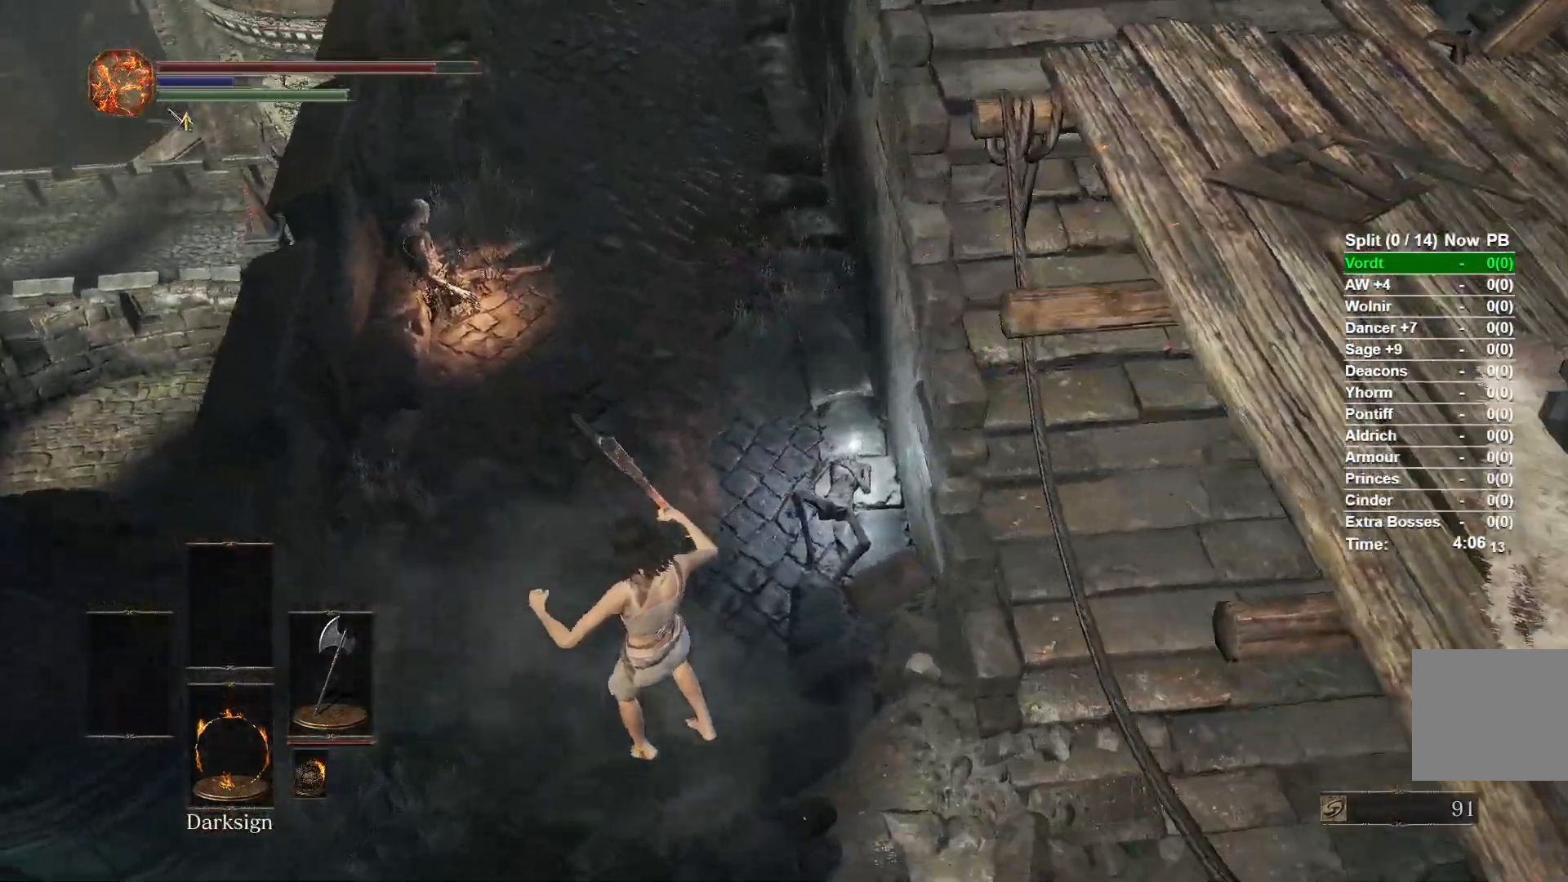
{"buttons": [], "left_stick": "right", "right_stick": "right", "events": []}